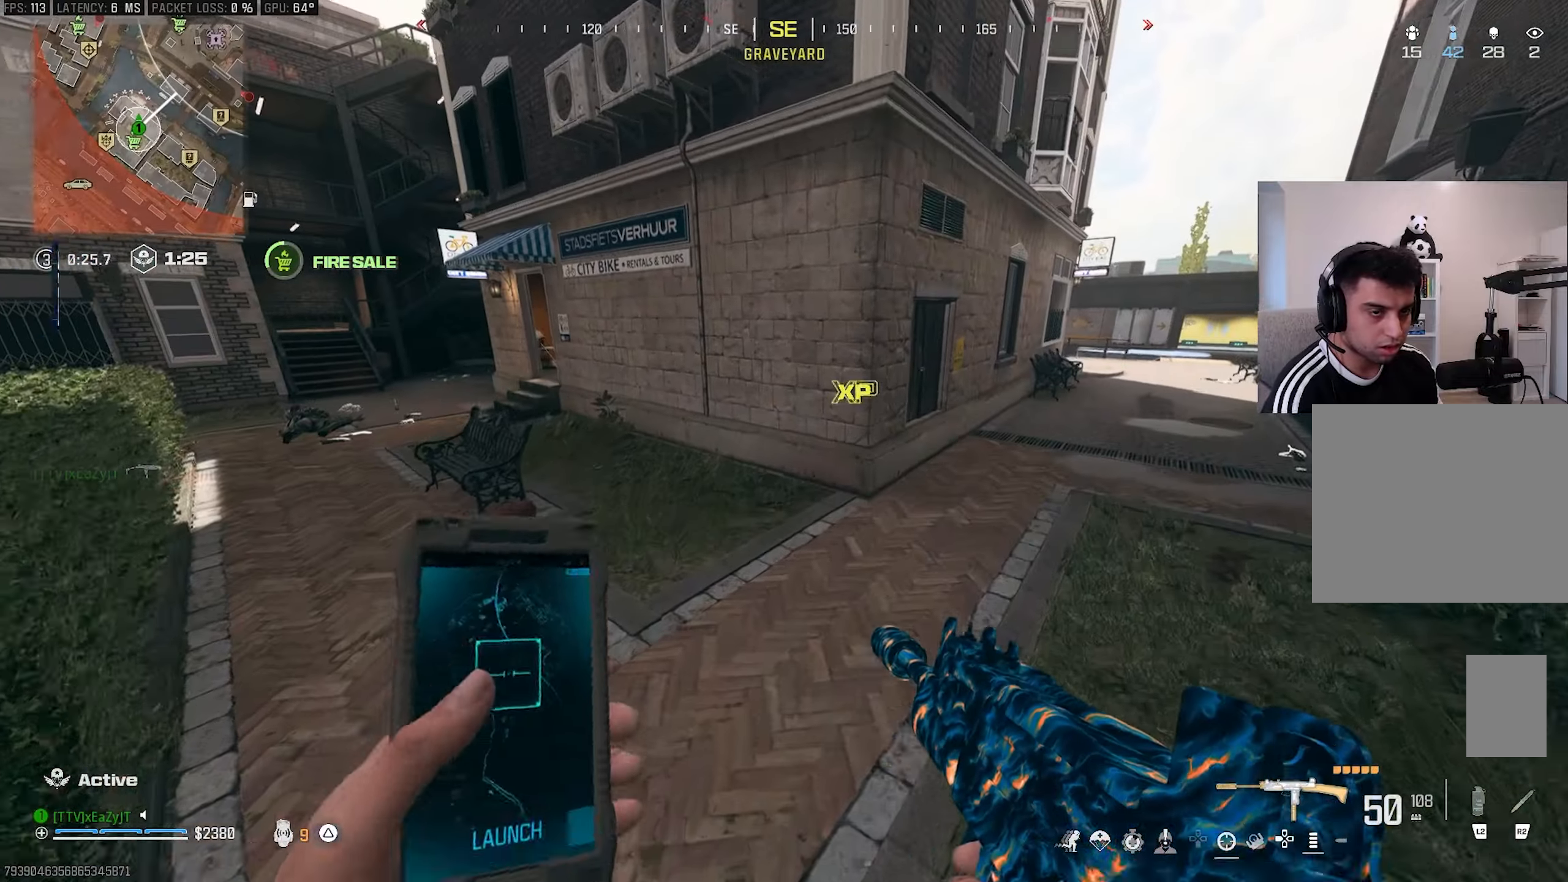
Gameplay with a controller (PlayStation layout); each line is a JSON object with the inputs held at the frame after it. "events" lists button and stick changes between this image and that frame as [ms after this image, input, new state], when the widget could be followed in between.
{"buttons": [], "left_stick": "center", "right_stick": "center", "events": [[183, "right_stick", "right"], [317, "right_stick", "up-right"], [350, "CIRCLE", "down"], [433, "CIRCLE", "up"], [433, "right_stick", "center"]]}
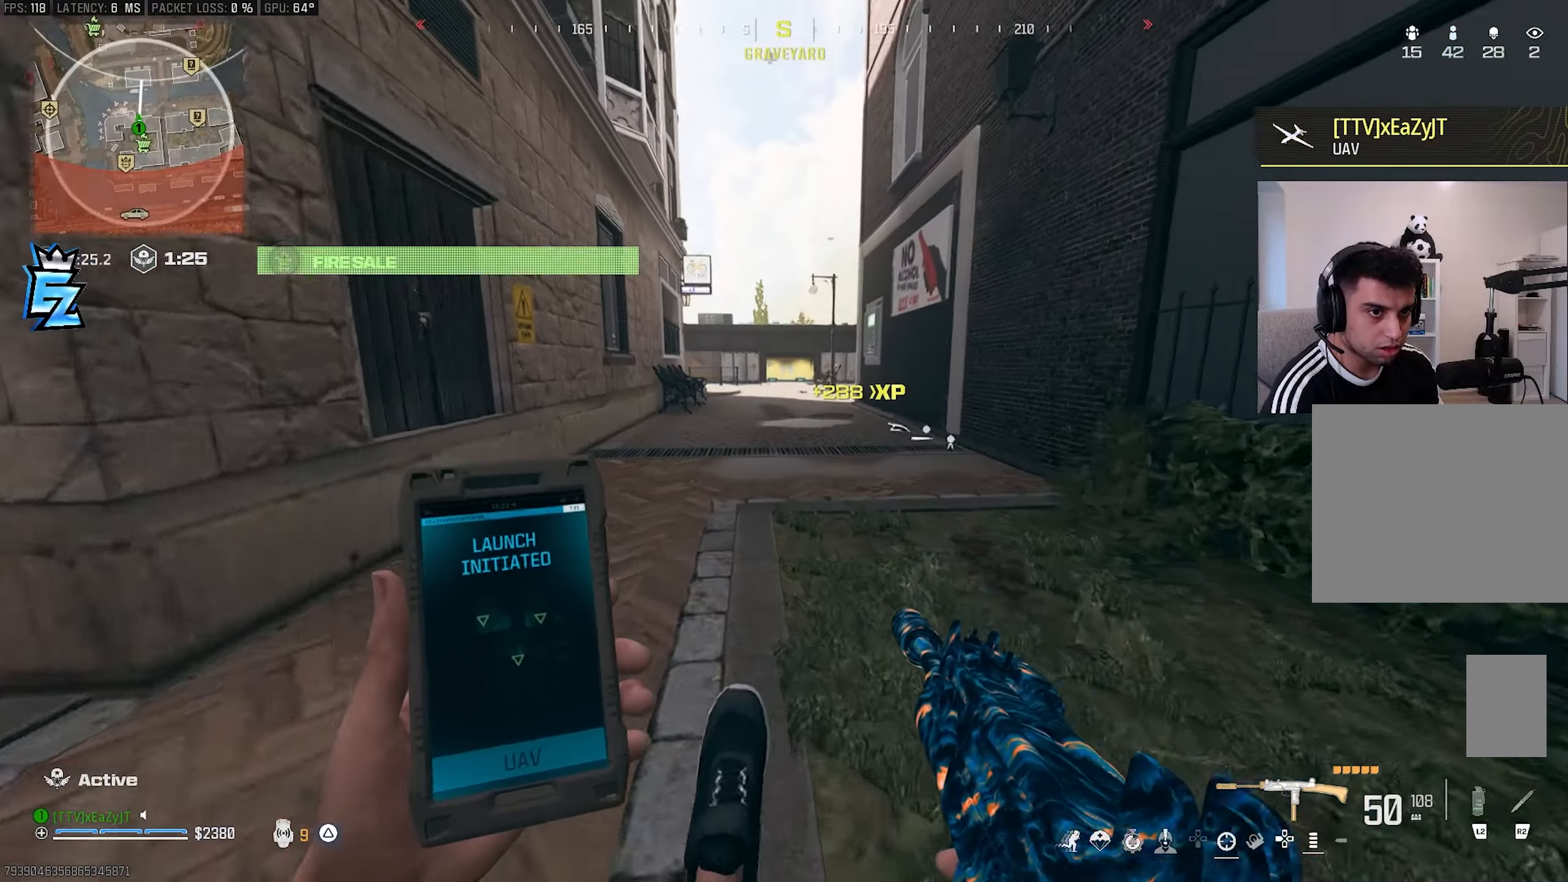
{"buttons": [], "left_stick": "center", "right_stick": "right"}
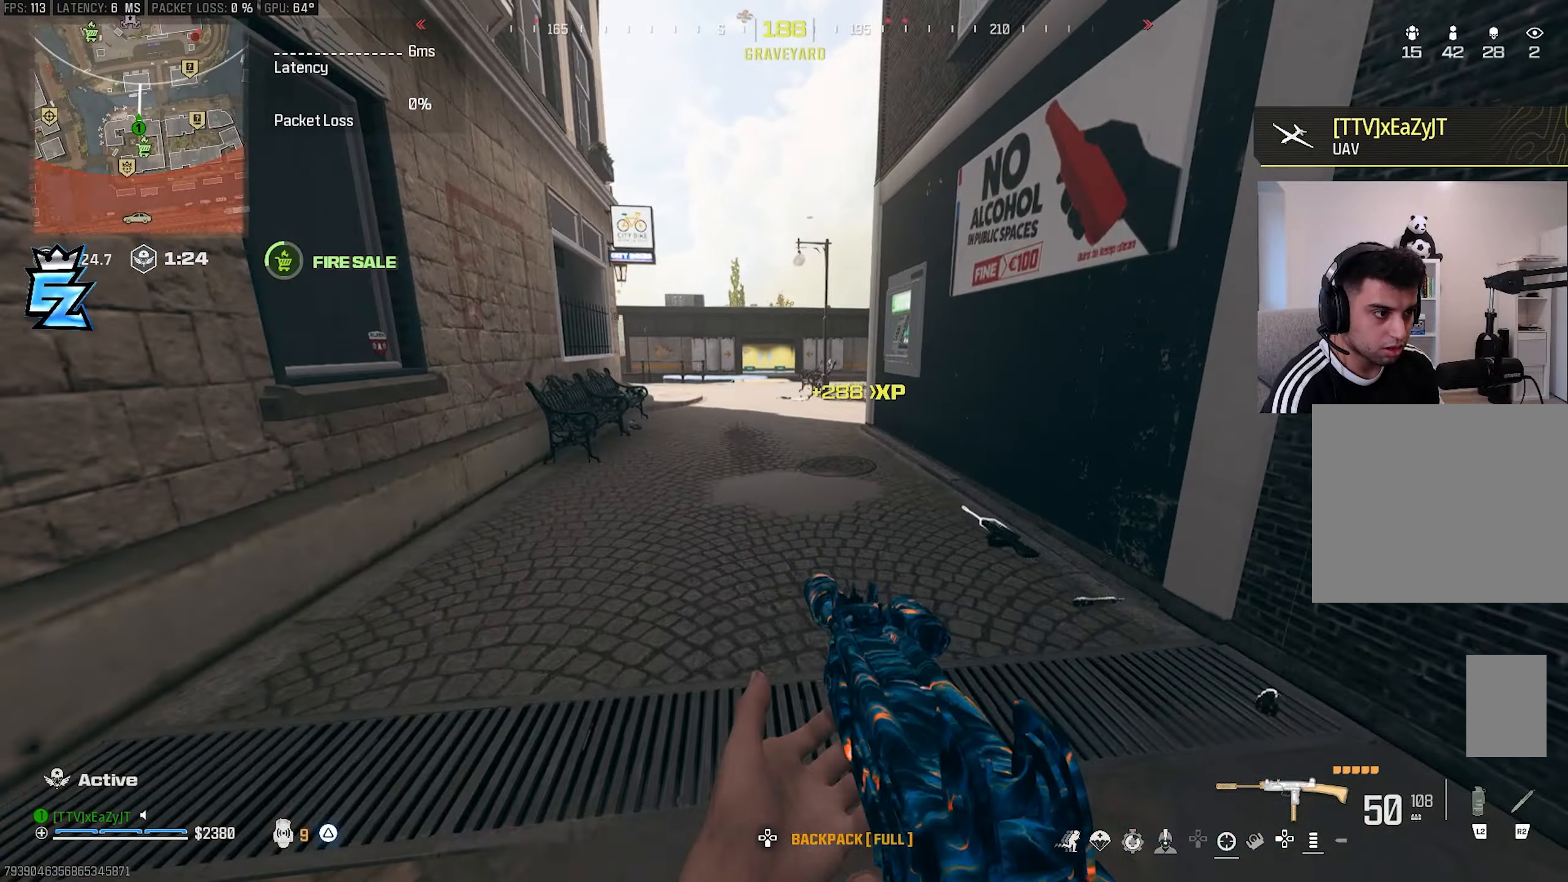
{"buttons": ["L3"], "left_stick": "up", "right_stick": "left", "events": [[33, "L3", "down"], [33, "left_stick", "up"], [50, "right_stick", "center"], [100, "L3", "up"], [100, "left_stick", "center"], [117, "TRIANGLE", "down"], [167, "L3", "down"], [167, "TRIANGLE", "up"], [167, "left_stick", "up"], [233, "L3", "up"], [233, "left_stick", "center"], [333, "L3", "down"], [333, "left_stick", "up"], [367, "TRIANGLE", "down"], [417, "L3", "up"], [417, "left_stick", "center"], [450, "TRIANGLE", "up"], [467, "right_stick", "left"], [483, "L3", "down"], [483, "left_stick", "up"]]}
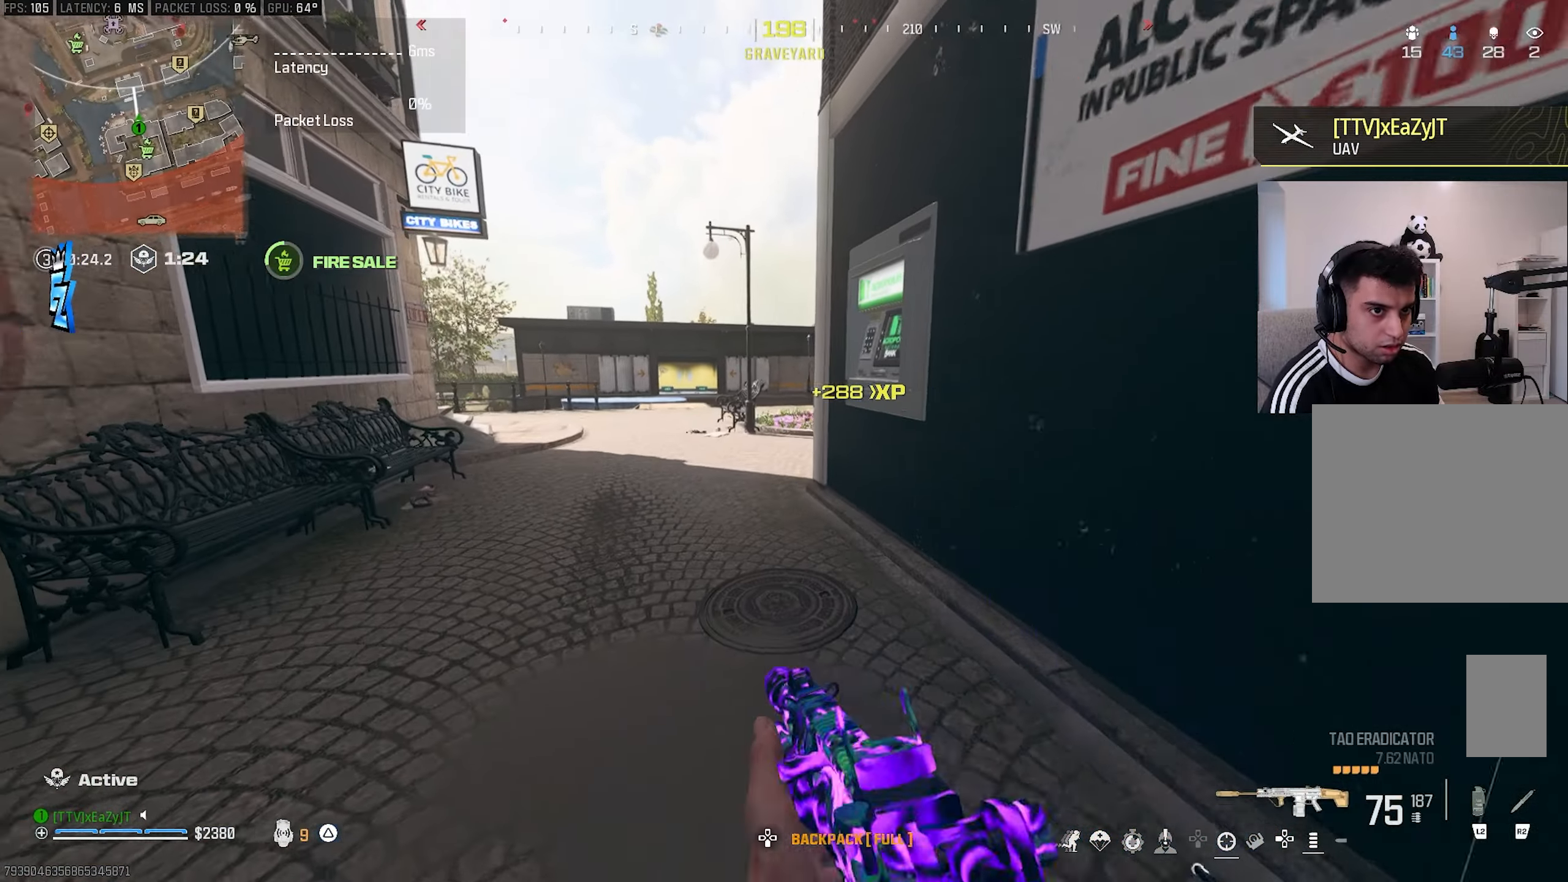
{"buttons": ["CIRCLE"], "left_stick": "center", "right_stick": "center", "events": [[67, "right_stick", "center"], [133, "L3", "up"], [133, "left_stick", "center"], [183, "CIRCLE", "down"], [250, "CIRCLE", "up"], [500, "CIRCLE", "down"]]}
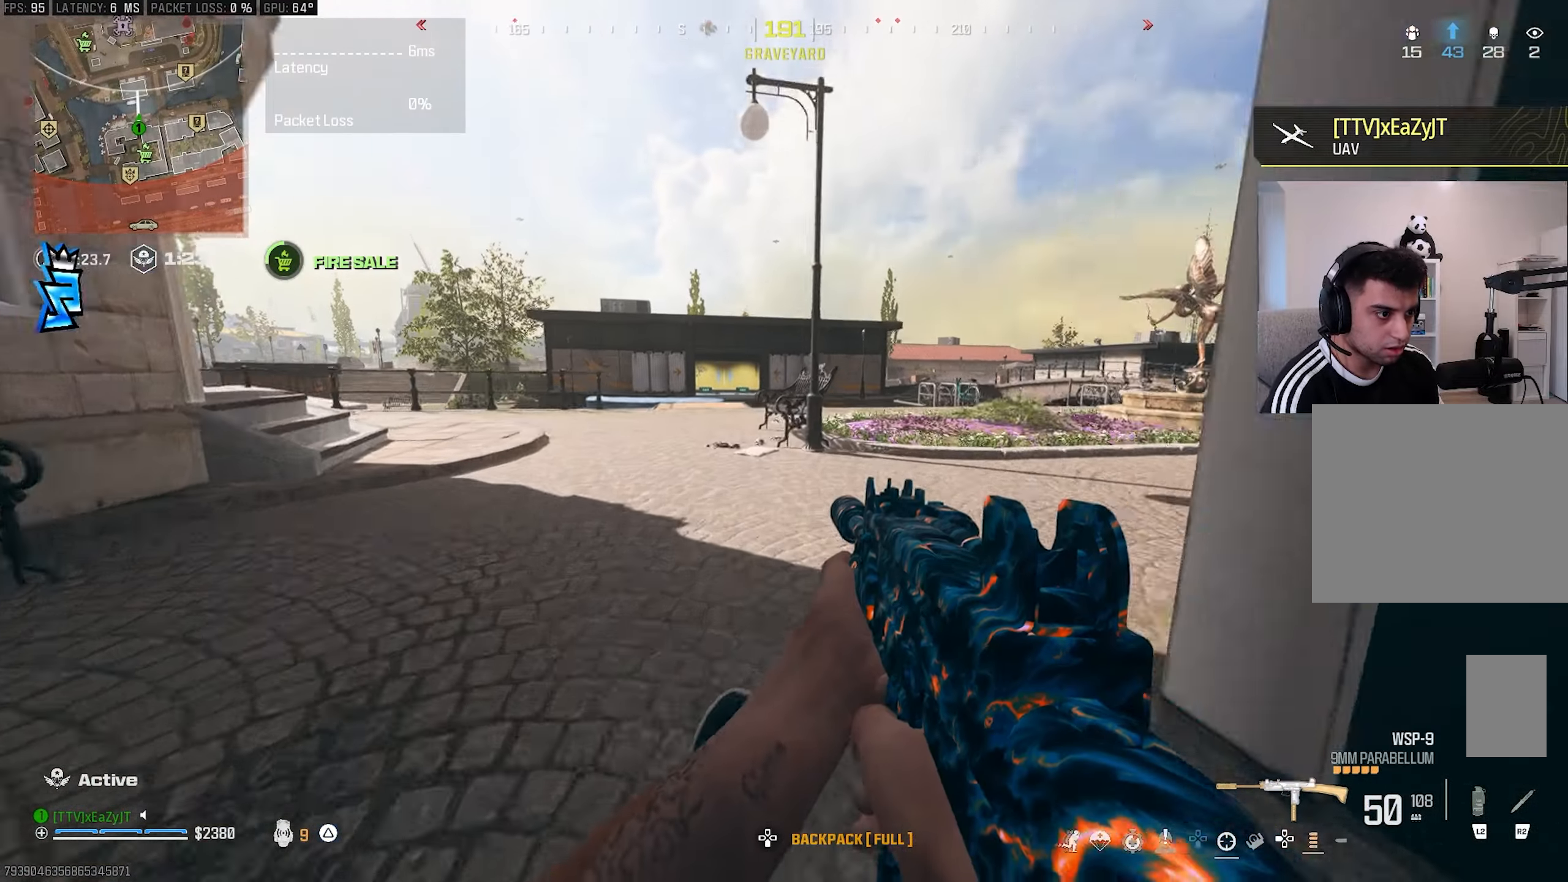
{"buttons": ["TRIANGLE", "L3"], "left_stick": "up-right", "right_stick": "left", "events": [[83, "CIRCLE", "up"], [83, "R3", "down"], [150, "L3", "down"], [150, "R3", "up"], [150, "right_stick", "right"], [167, "left_stick", "up-right"], [233, "L3", "up"], [233, "TRIANGLE", "down"], [300, "L3", "down"], [300, "TRIANGLE", "up"], [300, "right_stick", "center"], [383, "L3", "up"], [467, "L3", "down"], [500, "TRIANGLE", "down"], [500, "right_stick", "left"]]}
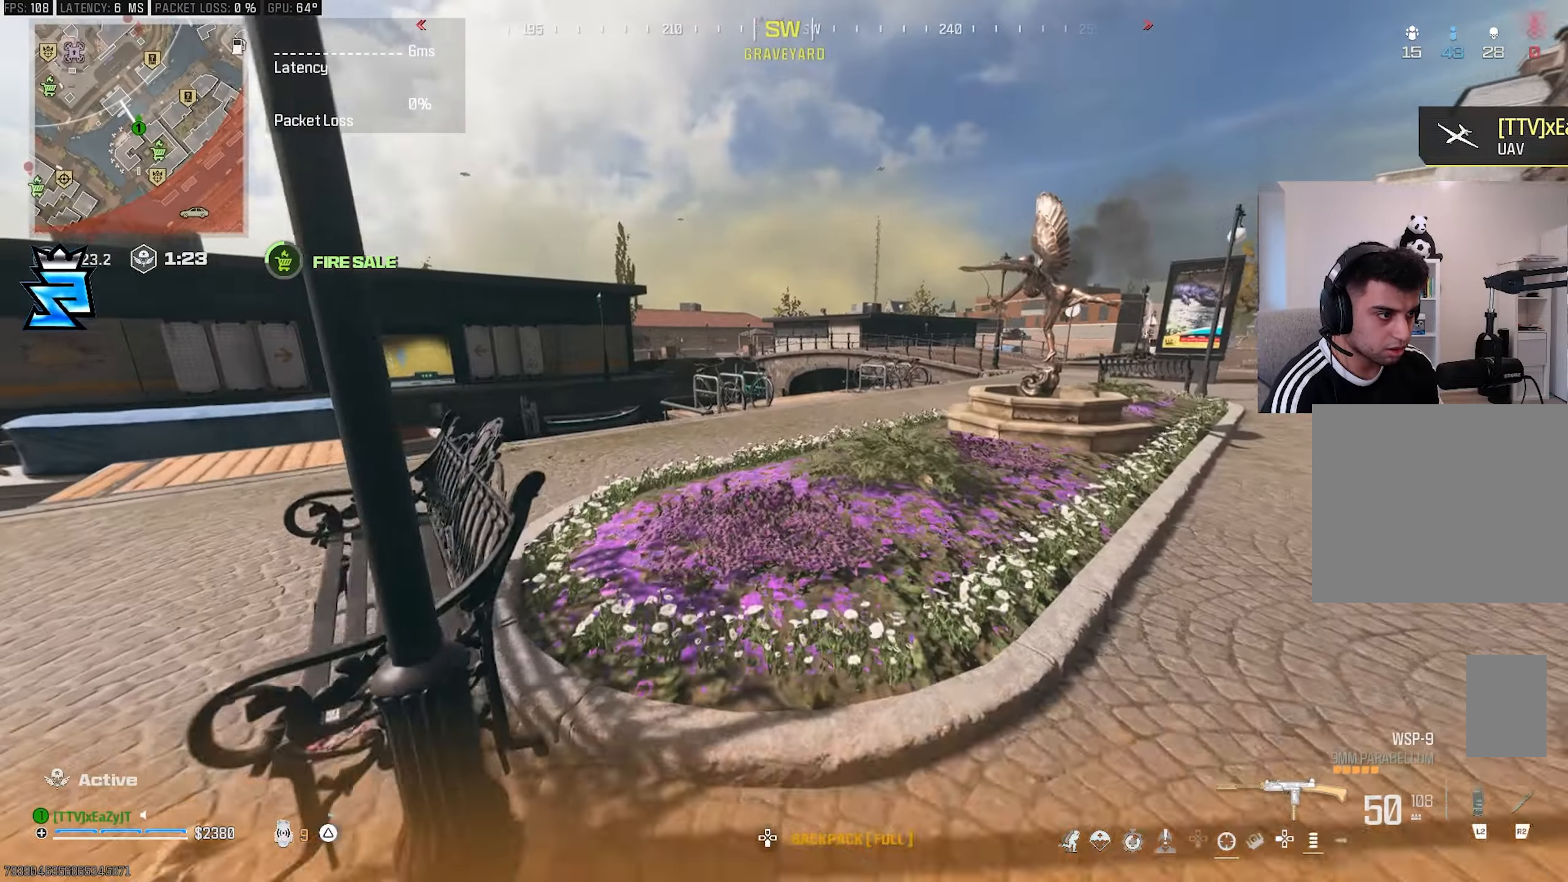
{"buttons": ["L3"], "left_stick": "up", "right_stick": "center", "events": [[33, "L3", "up"], [33, "left_stick", "center"], [67, "TRIANGLE", "up"], [117, "L3", "down"], [117, "left_stick", "up"], [150, "right_stick", "center"], [183, "L3", "up"], [183, "left_stick", "center"], [283, "L3", "down"], [283, "left_stick", "up"]]}
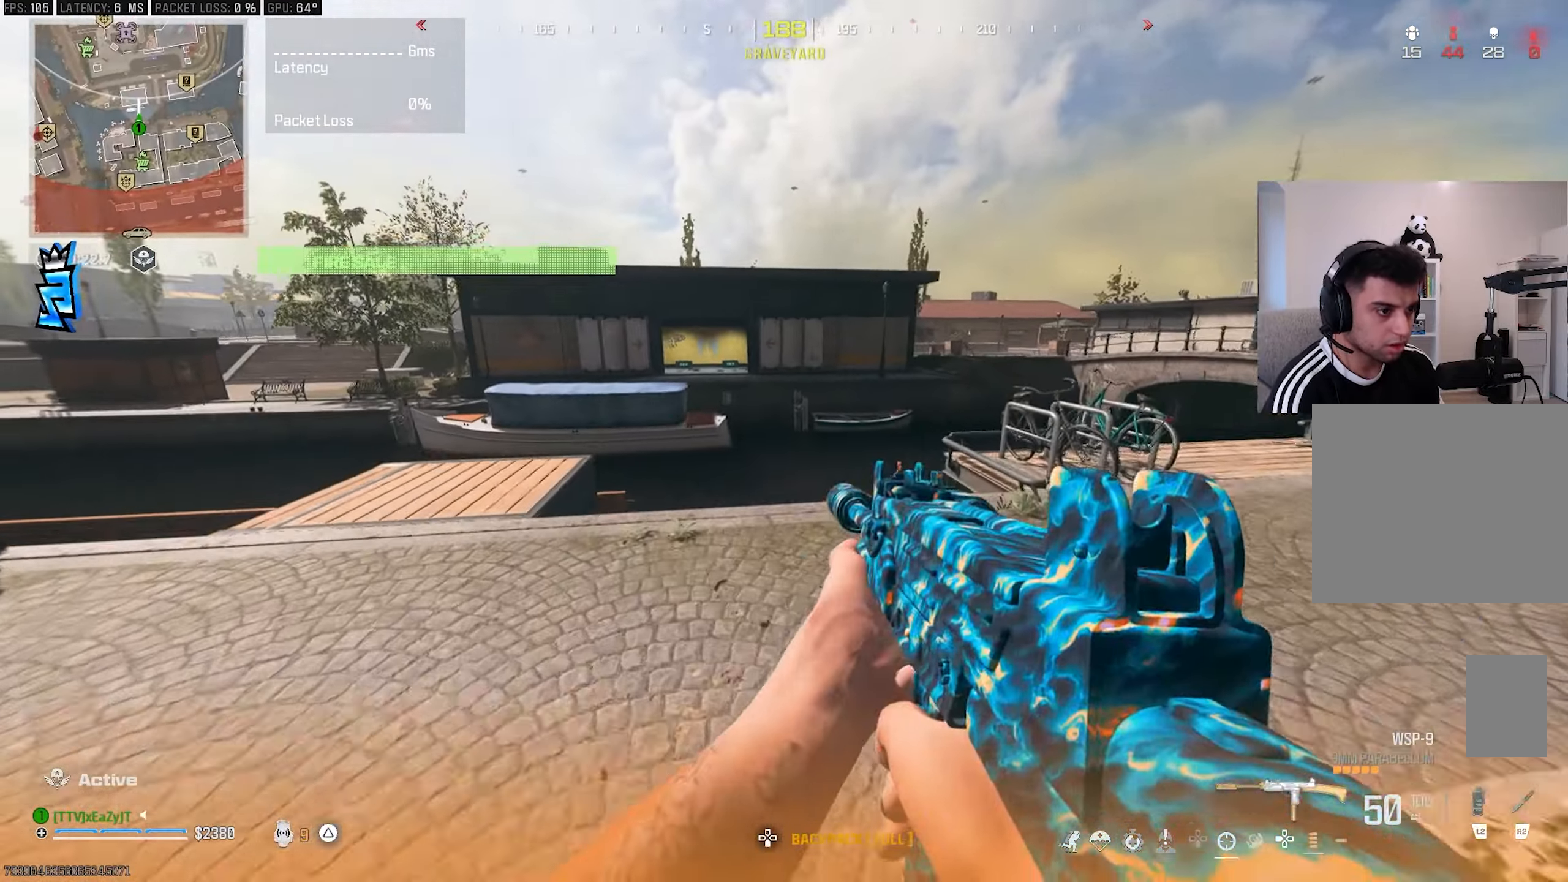
{"buttons": [], "left_stick": "center", "right_stick": "left", "events": [[33, "CIRCLE", "down"], [350, "L3", "up"], [350, "left_stick", "center"], [400, "CIRCLE", "up"], [433, "right_stick", "left"]]}
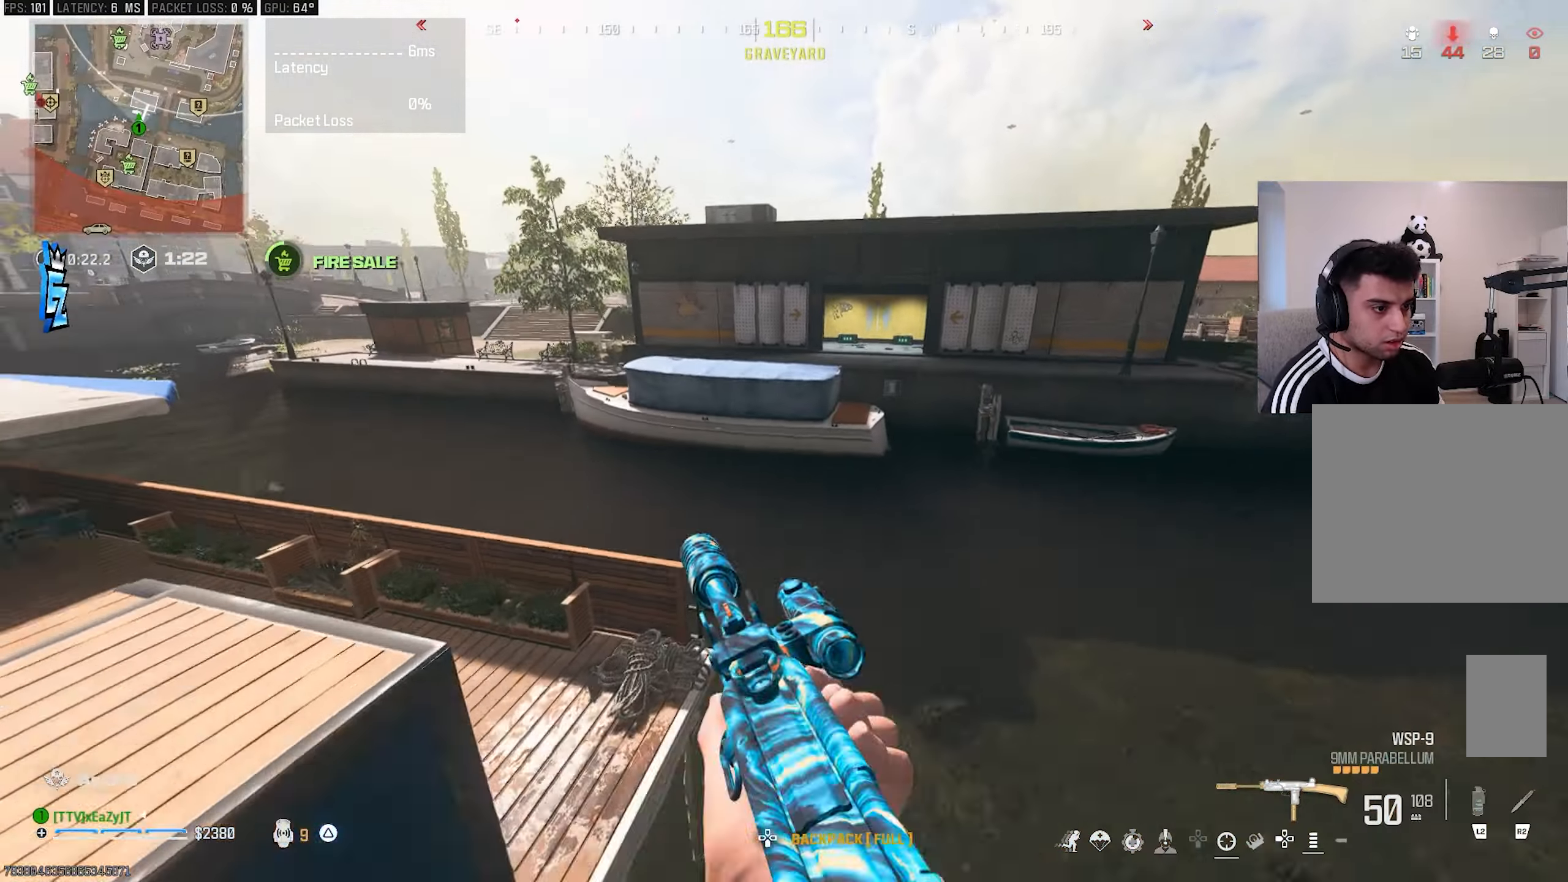
{"buttons": [], "left_stick": "center", "right_stick": "center", "events": [[17, "right_stick", "center"], [317, "right_stick", "left"], [417, "right_stick", "center"]]}
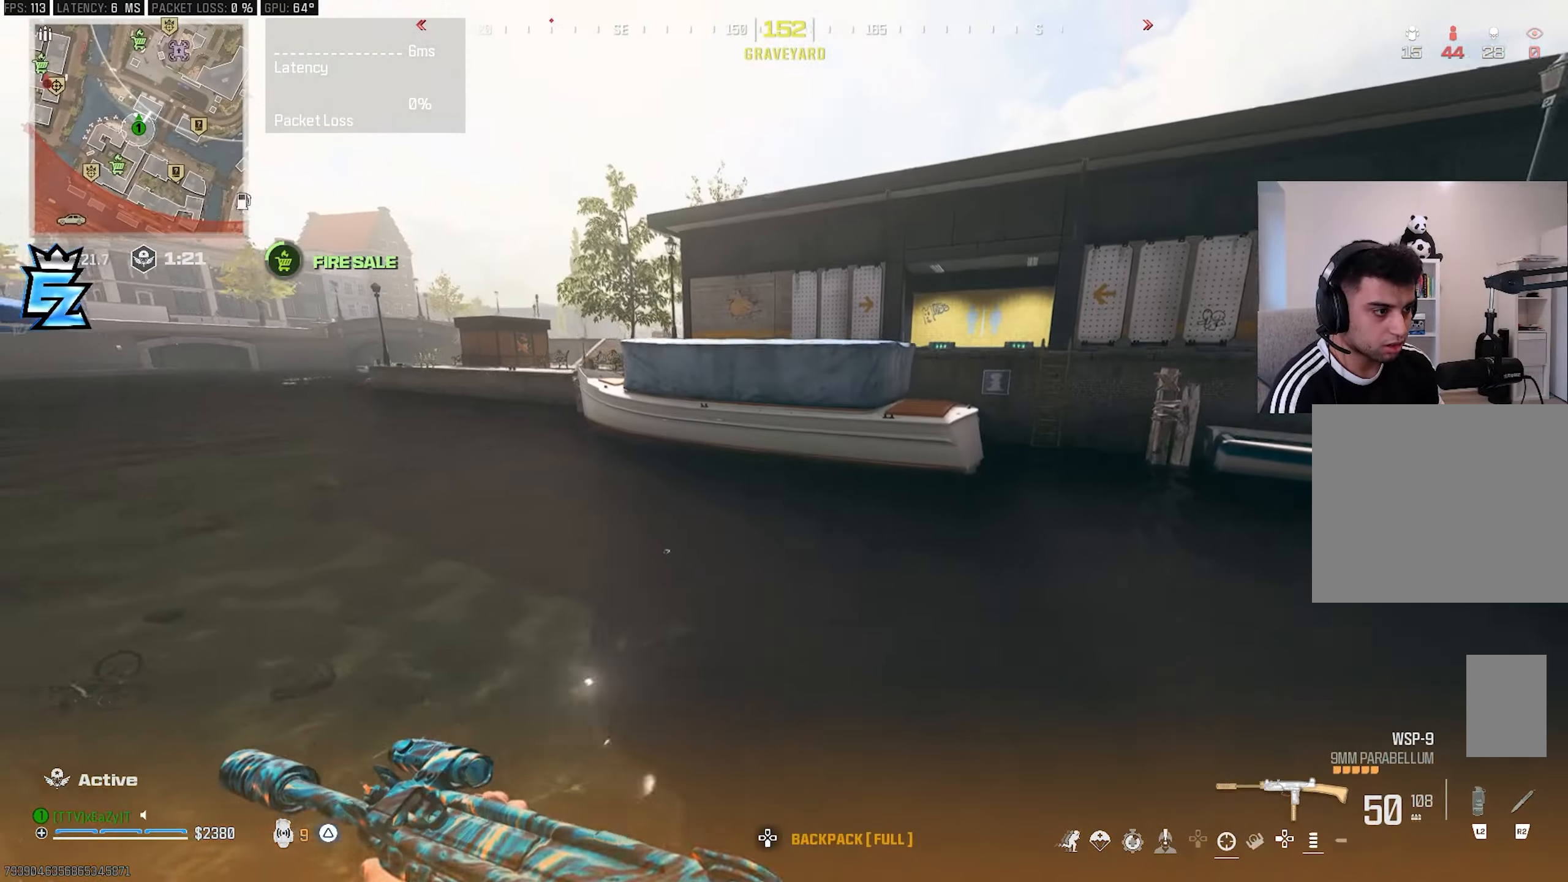
{"buttons": [], "left_stick": "center", "right_stick": "center", "events": [[217, "right_stick", "up-right"], [383, "right_stick", "center"]]}
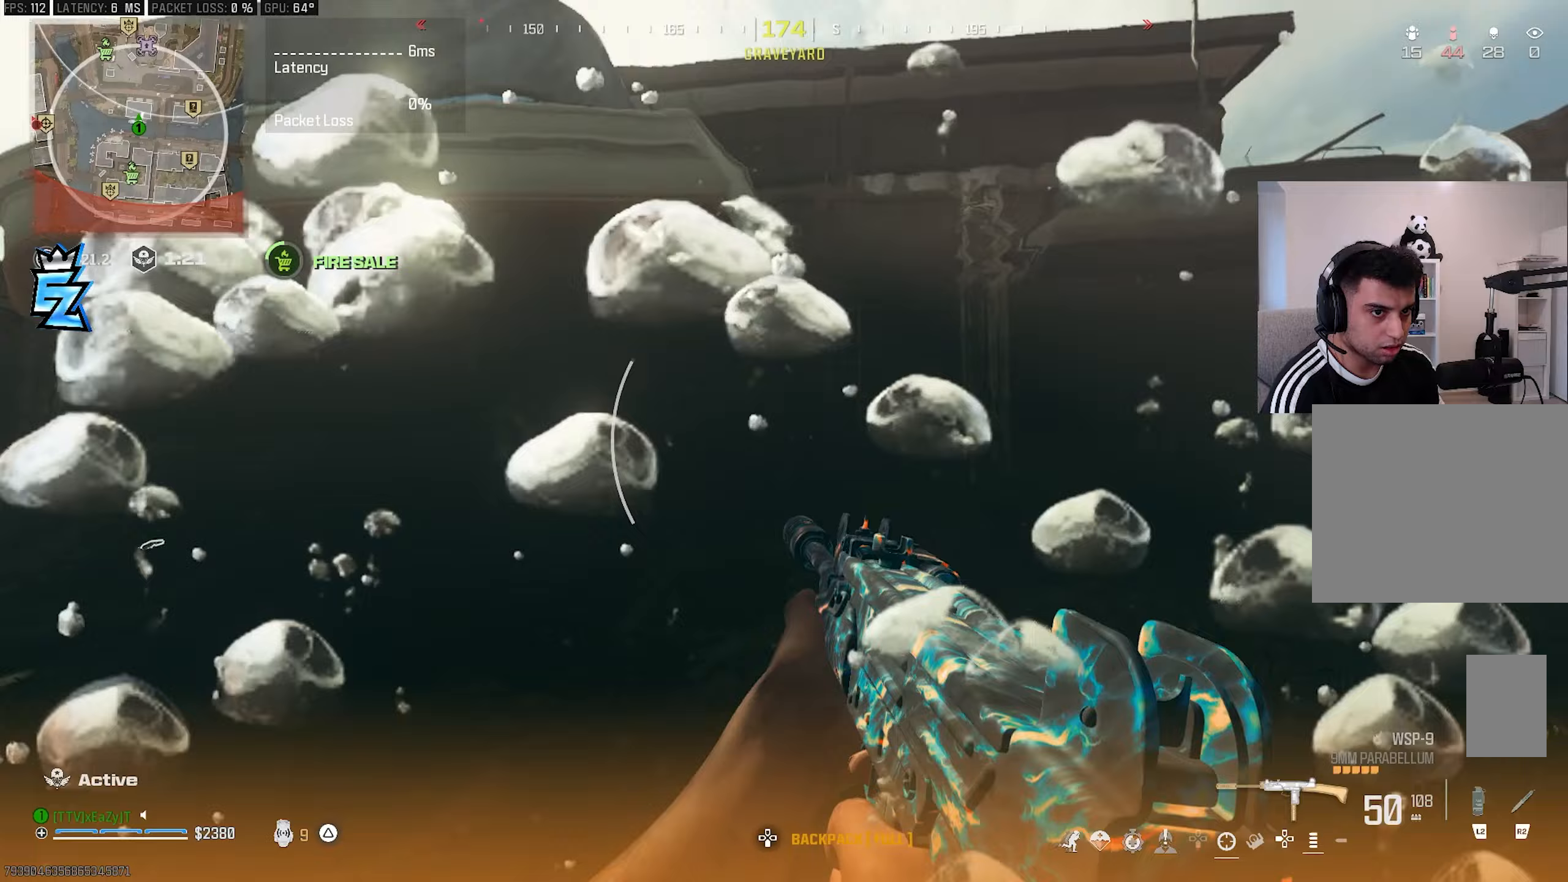
{"buttons": [], "left_stick": "center", "right_stick": "center", "events": [[33, "right_stick", "left"], [317, "right_stick", "center"]]}
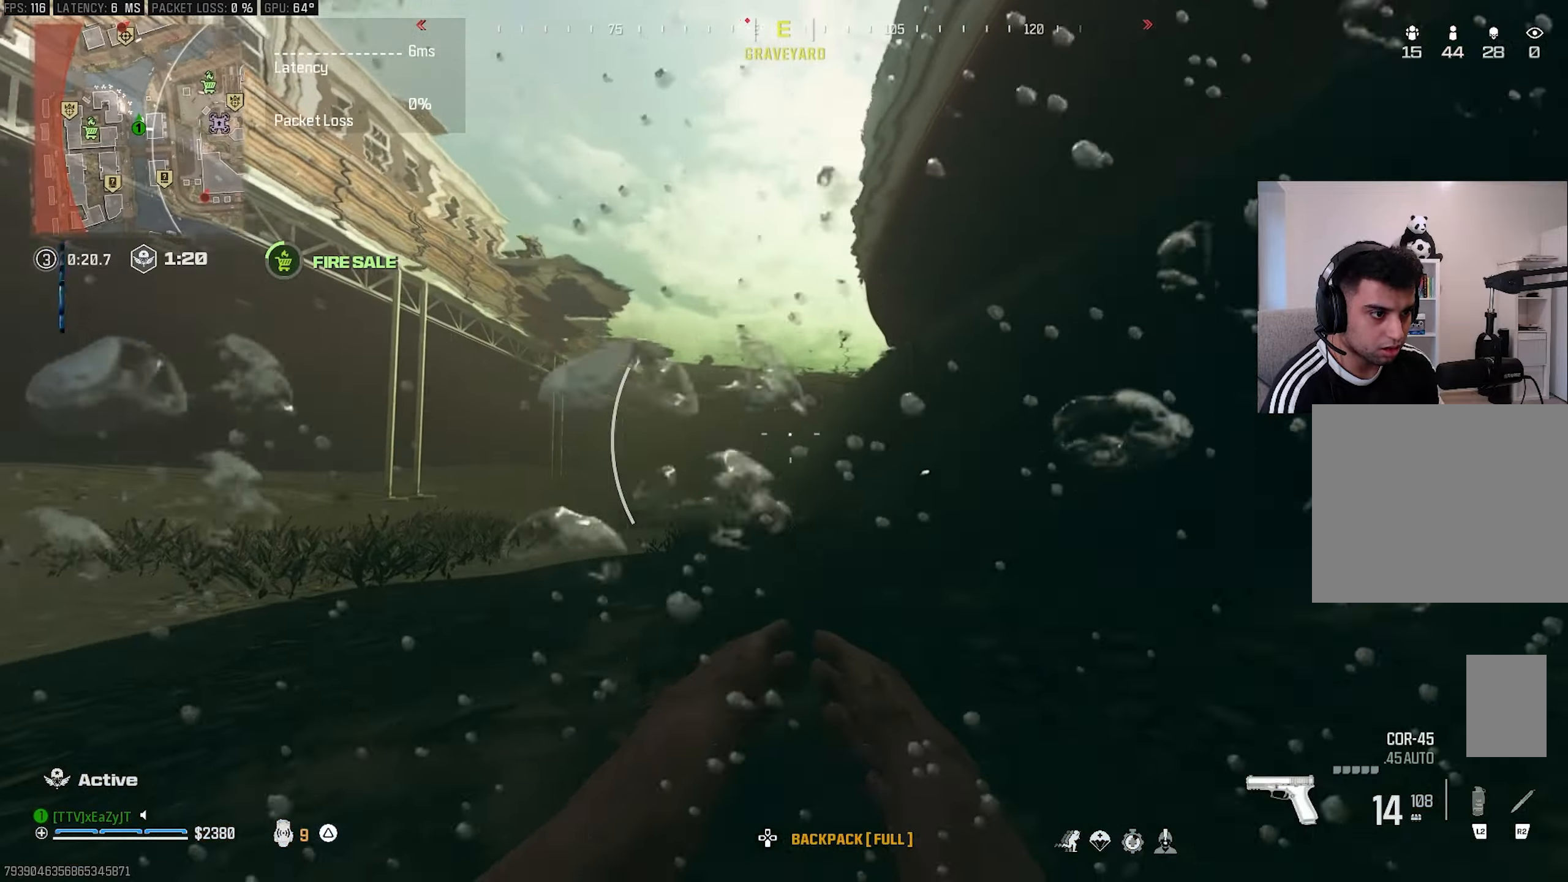
{"buttons": [], "left_stick": "up-right", "right_stick": "center", "events": [[17, "right_stick", "left"], [150, "right_stick", "center"], [200, "right_stick", "up-left"], [217, "left_stick", "up-right"], [417, "right_stick", "center"]]}
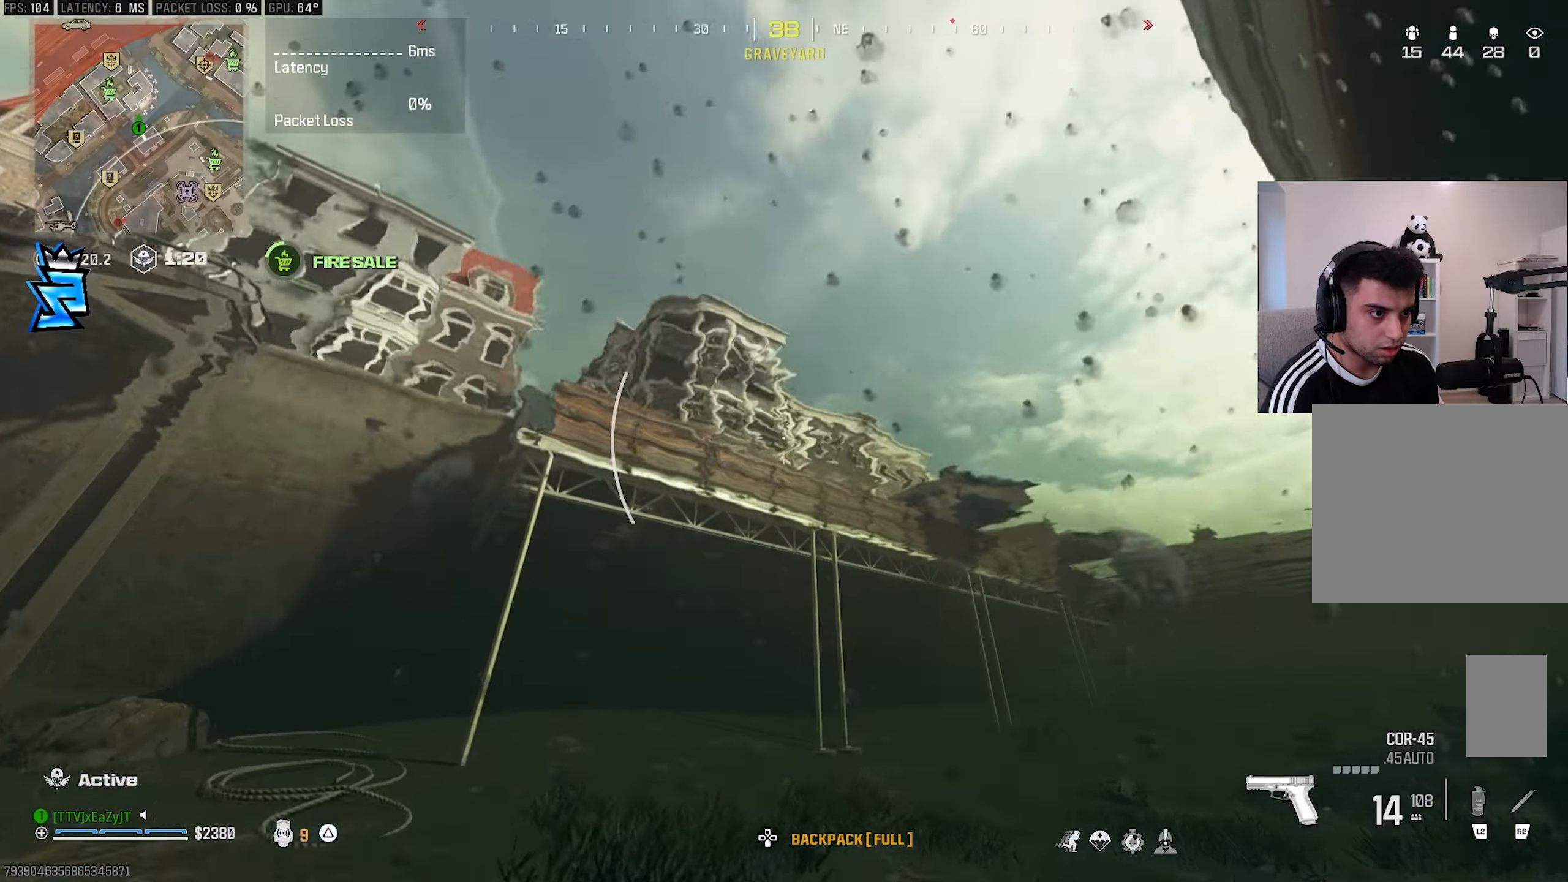
{"buttons": [], "left_stick": "up-right", "right_stick": "center", "events": [[200, "right_stick", "down-right"], [333, "right_stick", "center"]]}
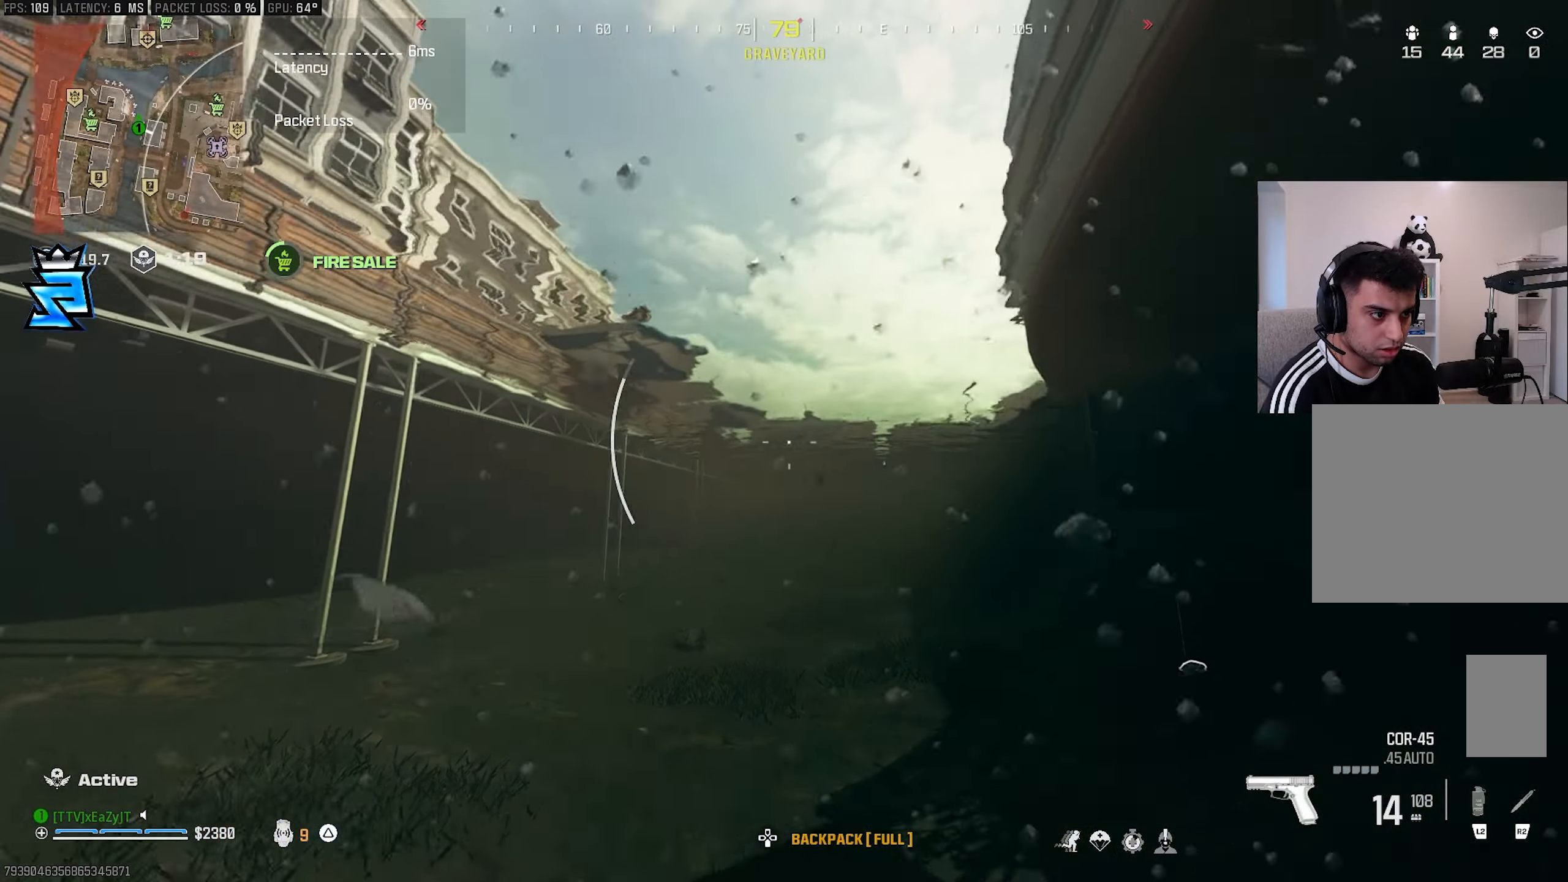
{"buttons": ["CIRCLE"], "left_stick": "up-right", "right_stick": "center", "events": [[50, "CIRCLE", "down"]]}
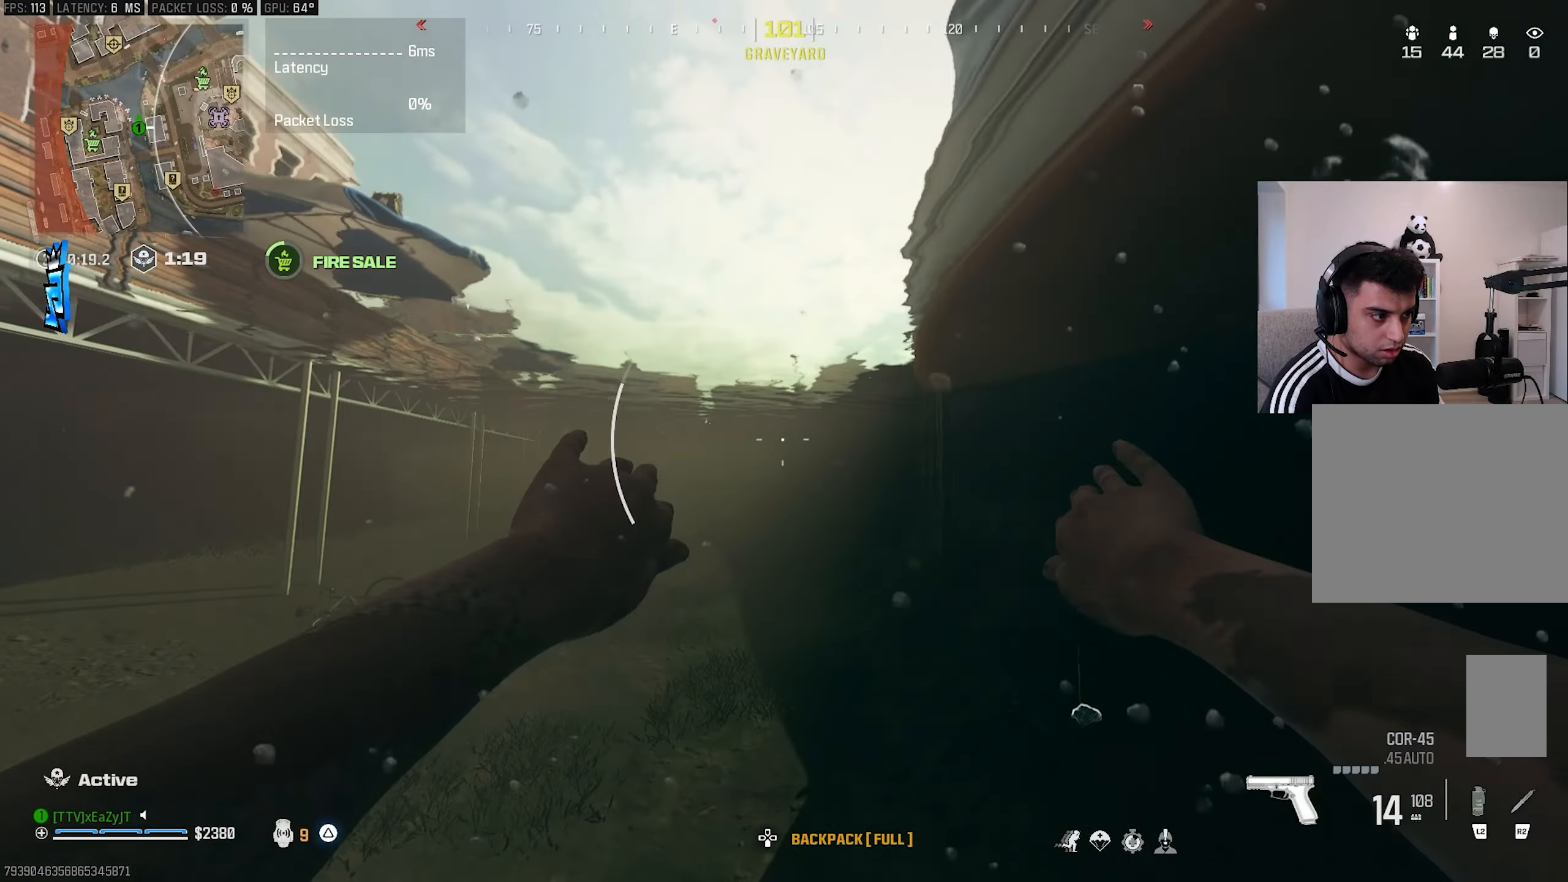
{"buttons": ["CIRCLE"], "left_stick": "up-right", "right_stick": "center", "events": []}
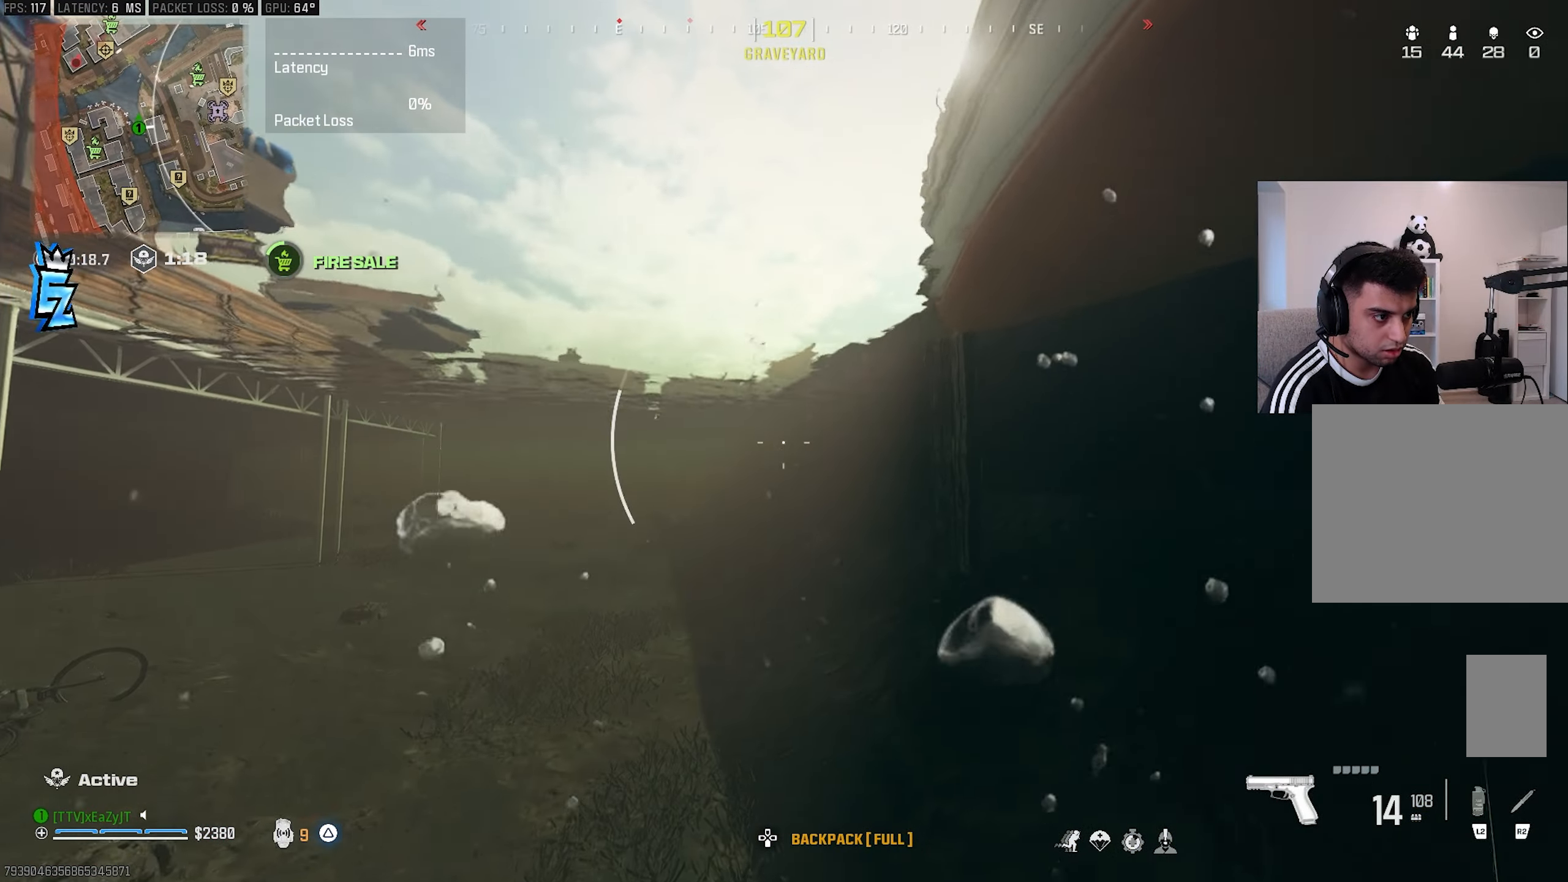
{"buttons": [], "left_stick": "center", "right_stick": "center", "events": [[300, "CIRCLE", "up"], [367, "right_stick", "up-right"], [400, "left_stick", "center"], [467, "right_stick", "center"]]}
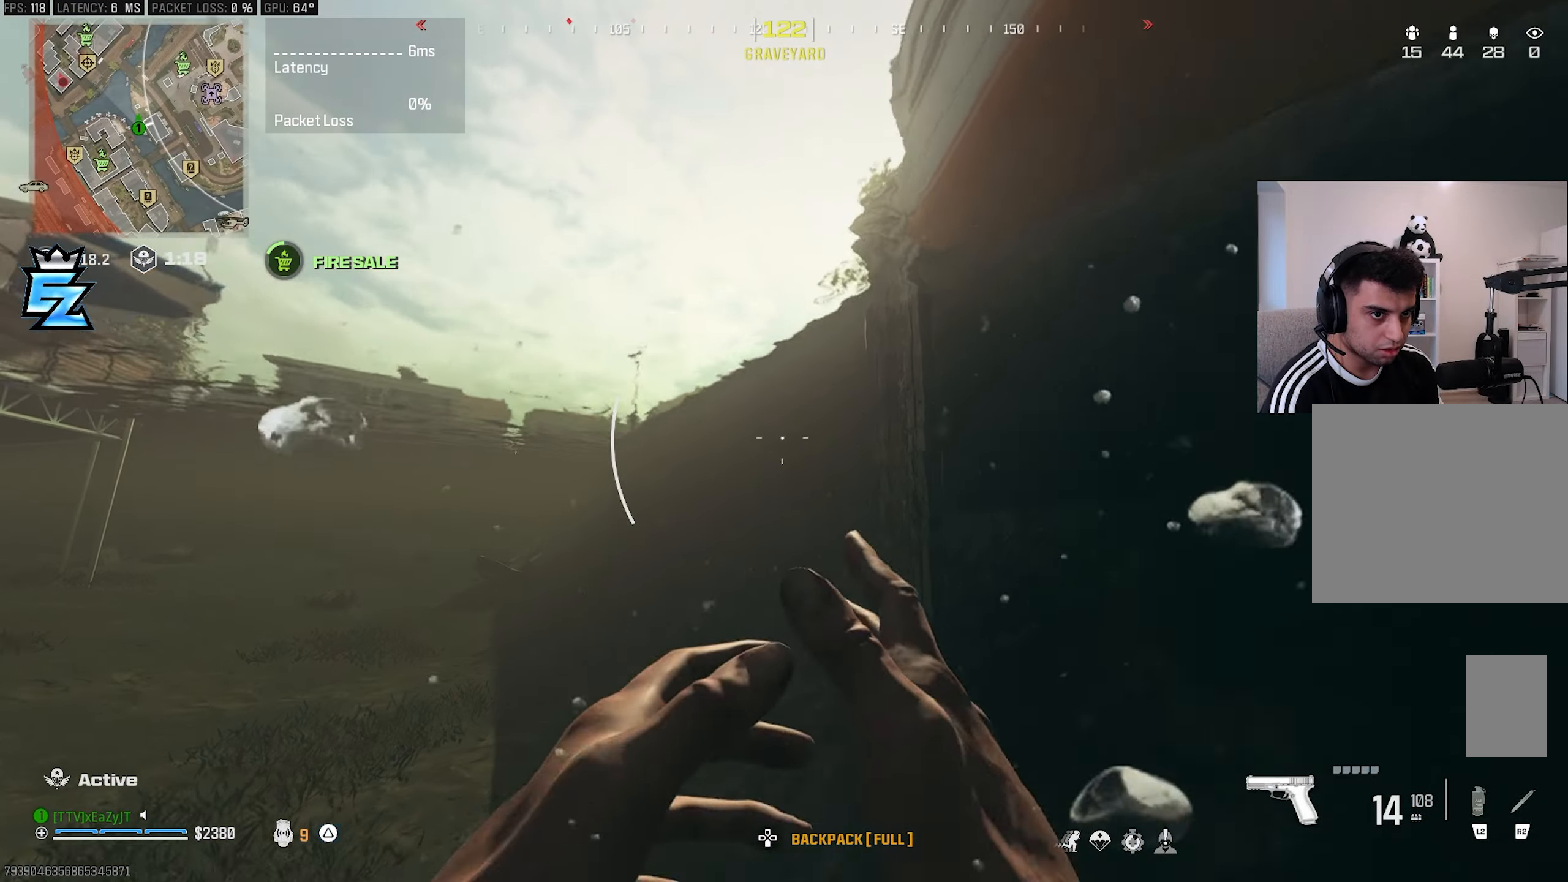
{"buttons": ["R3"], "left_stick": "up-left", "right_stick": "center", "events": [[317, "right_stick", "up-right"], [383, "left_stick", "up-left"], [400, "R3", "down"], [450, "right_stick", "center"]]}
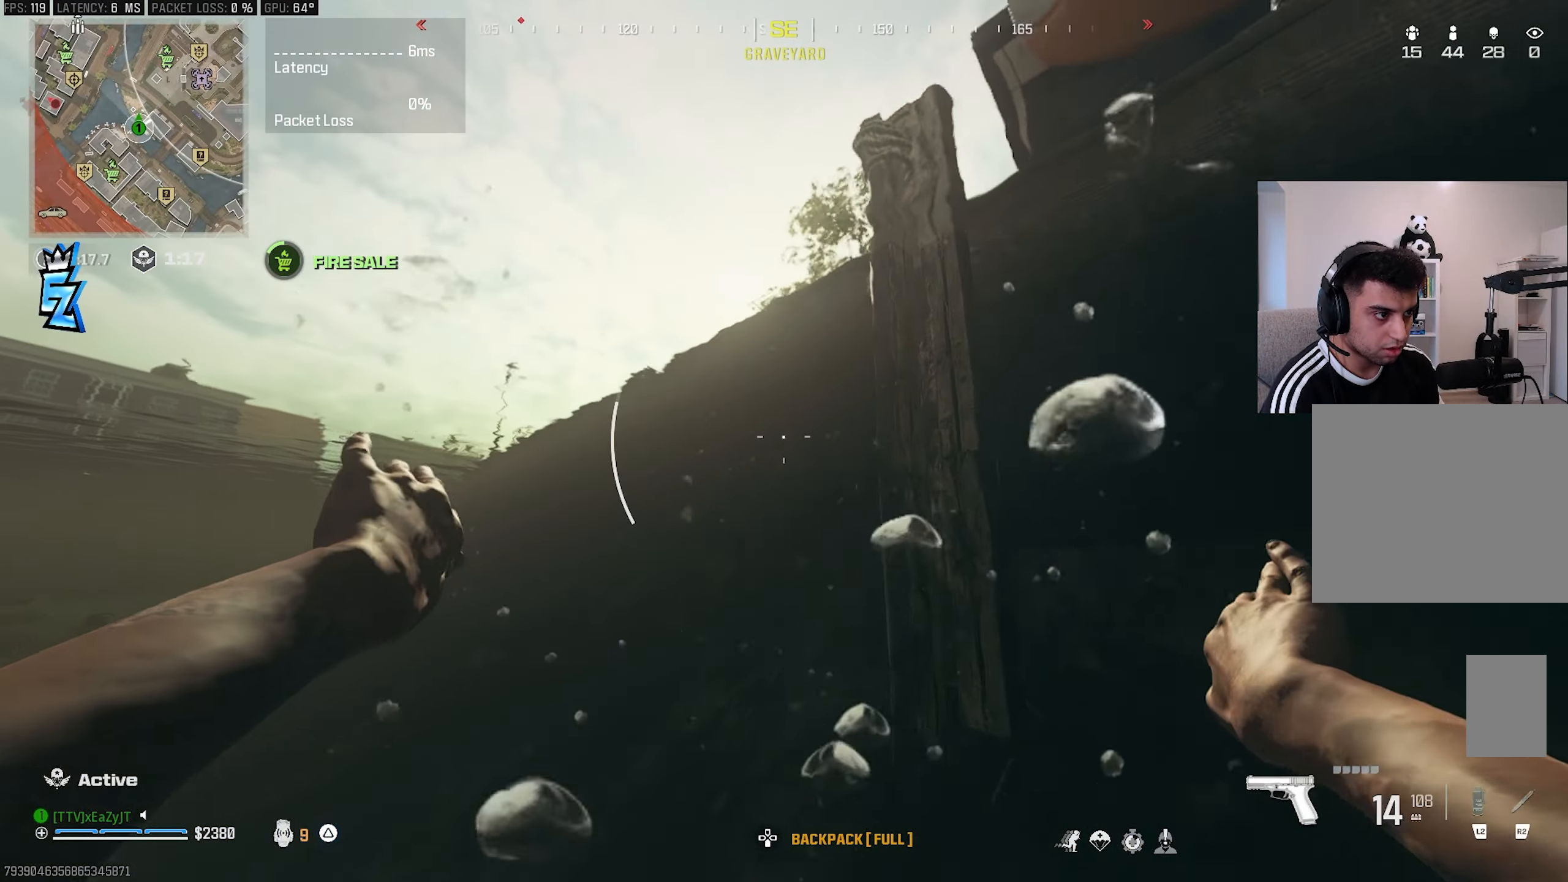
{"buttons": ["R3"], "left_stick": "center", "right_stick": "up-right", "events": [[267, "right_stick", "up-right"], [283, "left_stick", "center"]]}
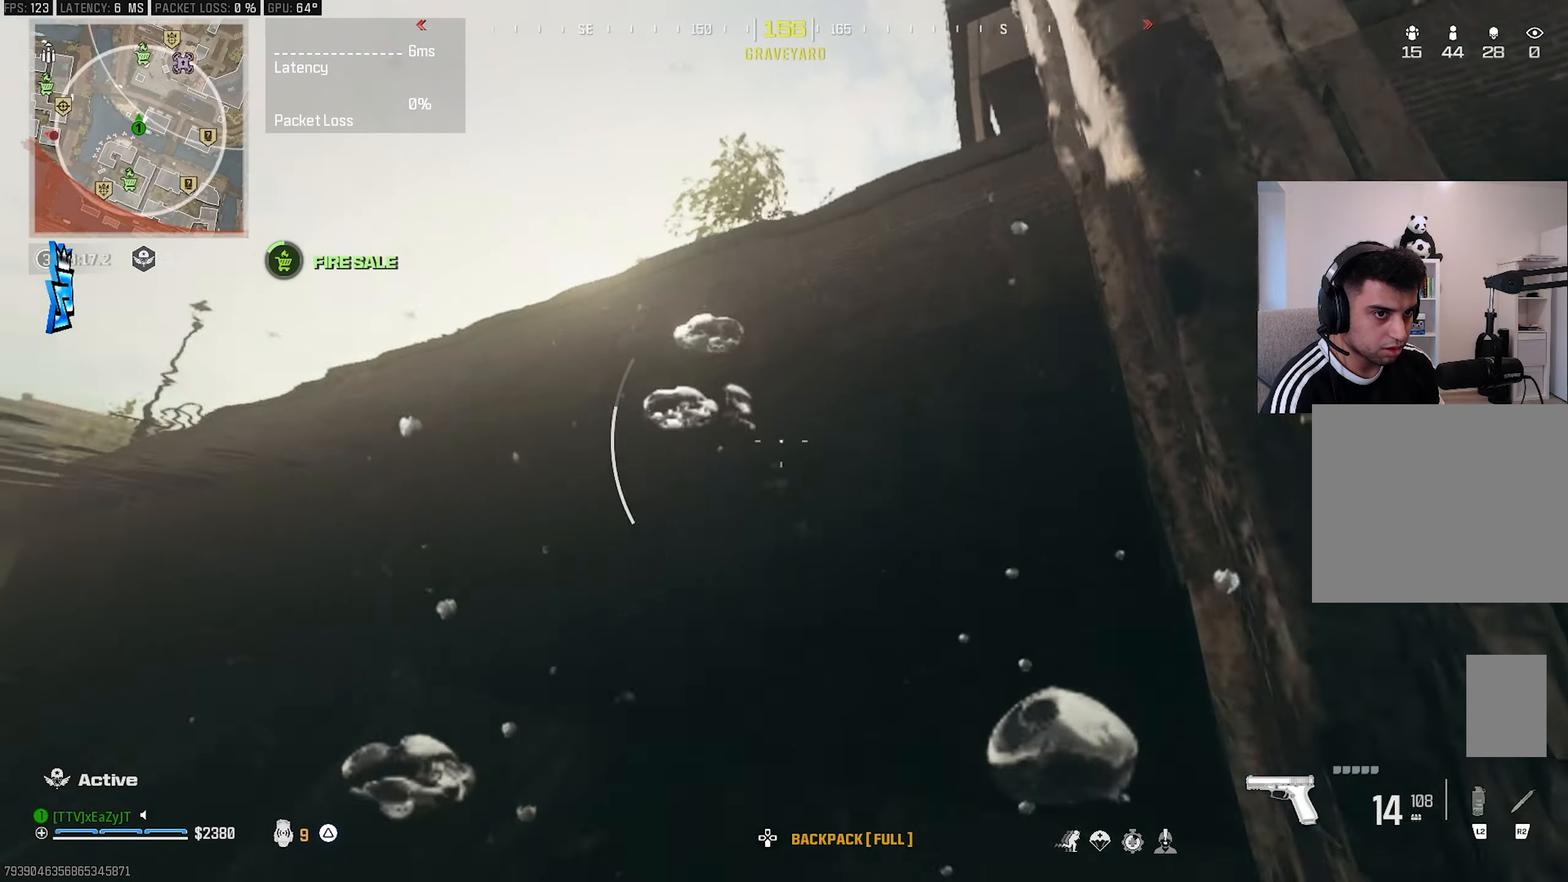
{"buttons": ["R3"], "left_stick": "center", "right_stick": "up-right", "events": []}
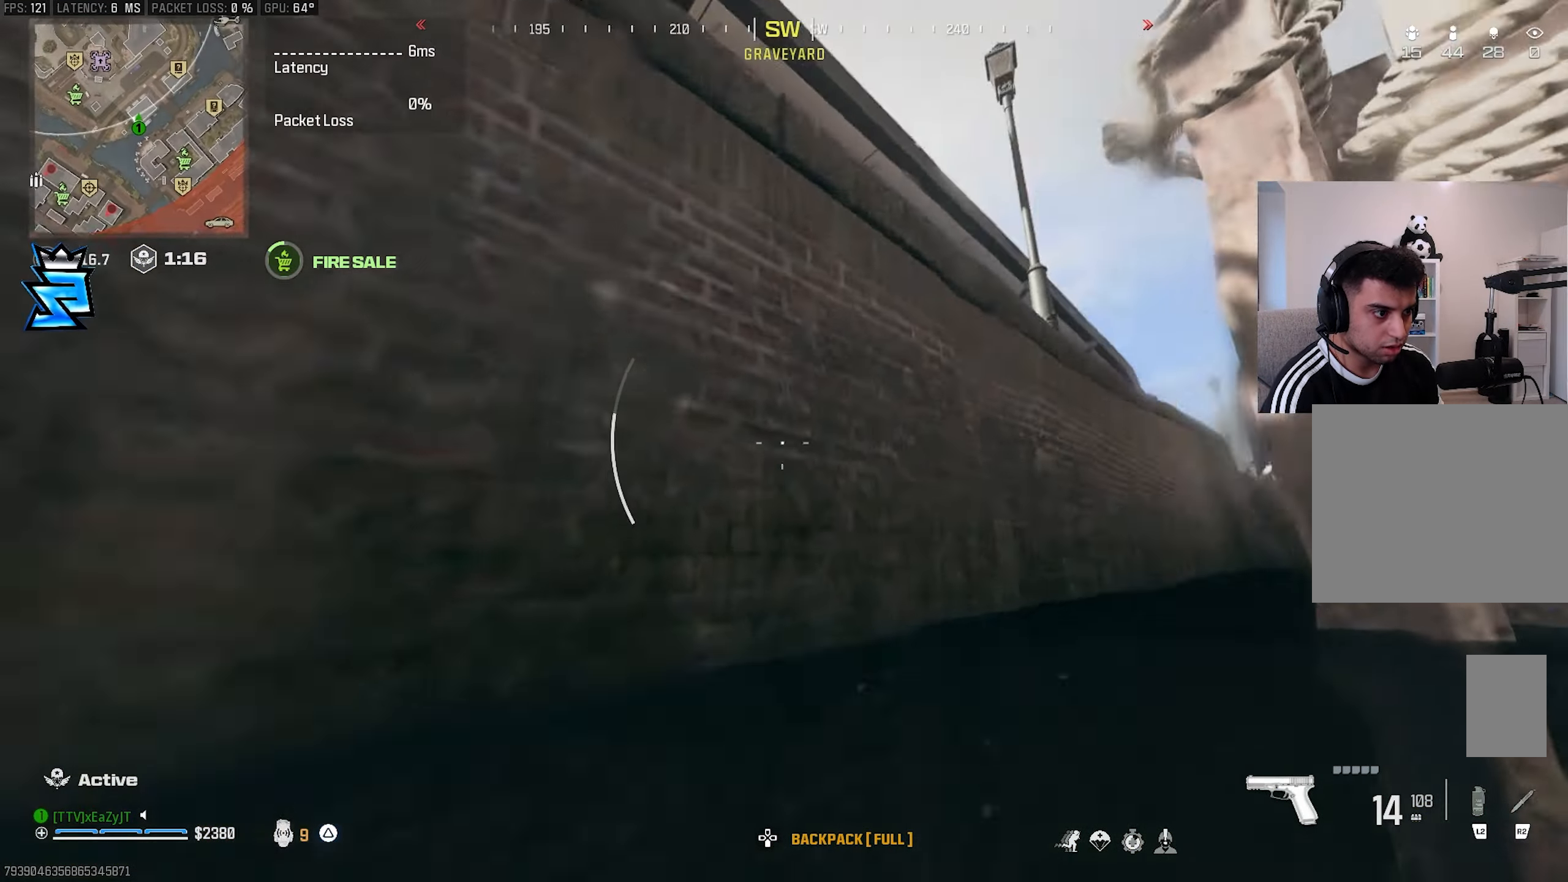
{"buttons": ["R3"], "left_stick": "up-left", "right_stick": "up-left", "events": [[33, "right_stick", "center"], [217, "L3", "down"], [217, "left_stick", "up"], [267, "R3", "up"], [300, "L3", "up"], [300, "left_stick", "center"], [333, "R3", "down"], [367, "right_stick", "up-left"], [417, "R3", "up"], [467, "left_stick", "up-left"], [500, "R3", "down"]]}
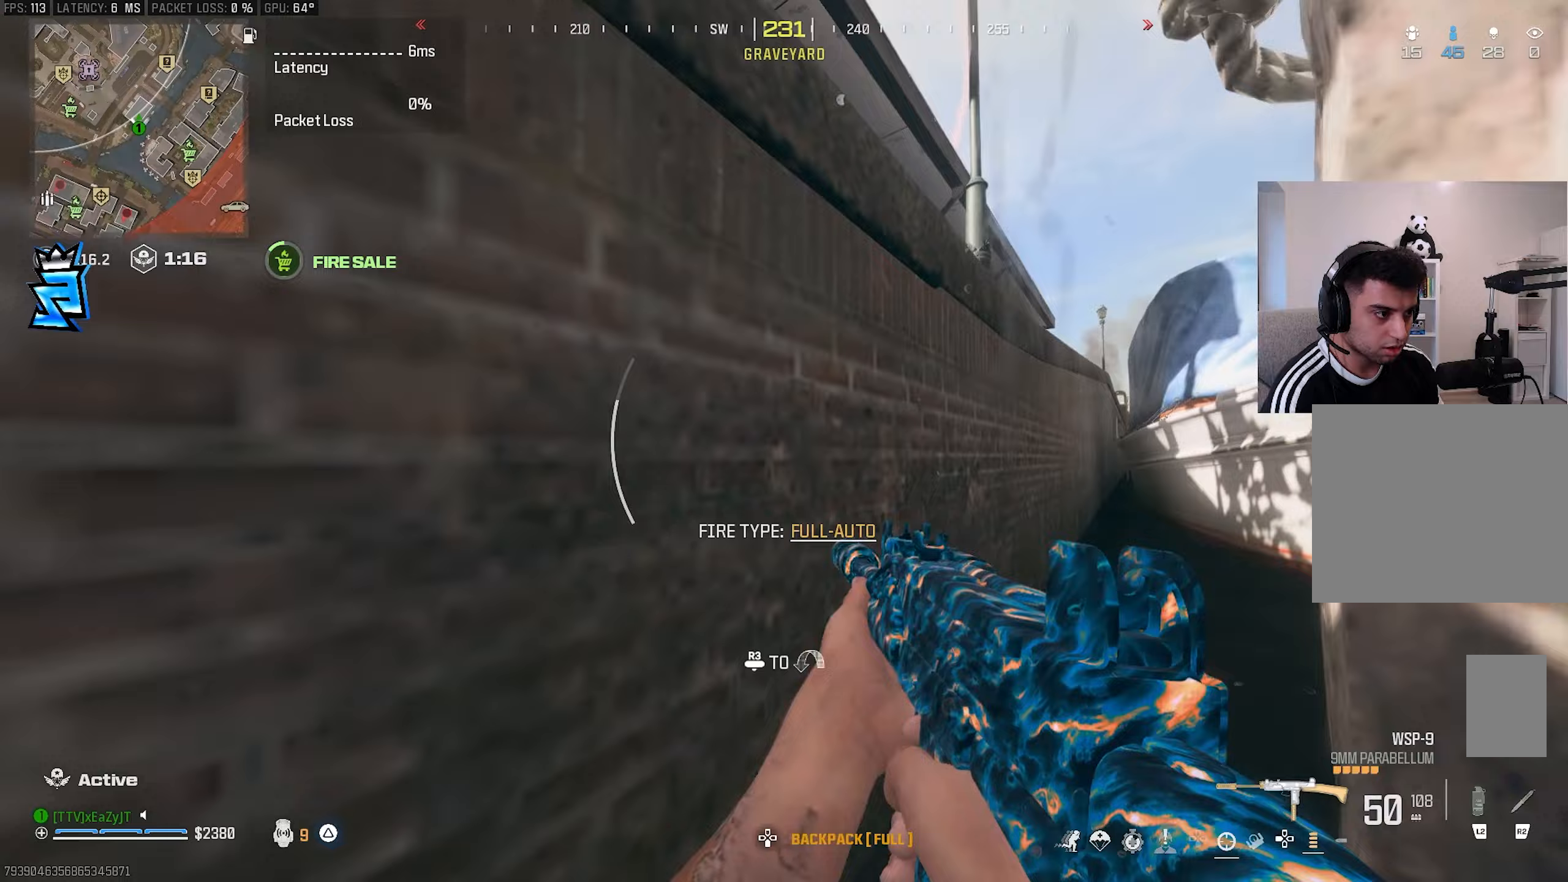
{"buttons": [], "left_stick": "up-left", "right_stick": "center", "events": [[83, "R3", "up"], [83, "right_stick", "center"], [150, "R3", "down"], [250, "R3", "up"], [300, "R3", "down"], [383, "R3", "up"]]}
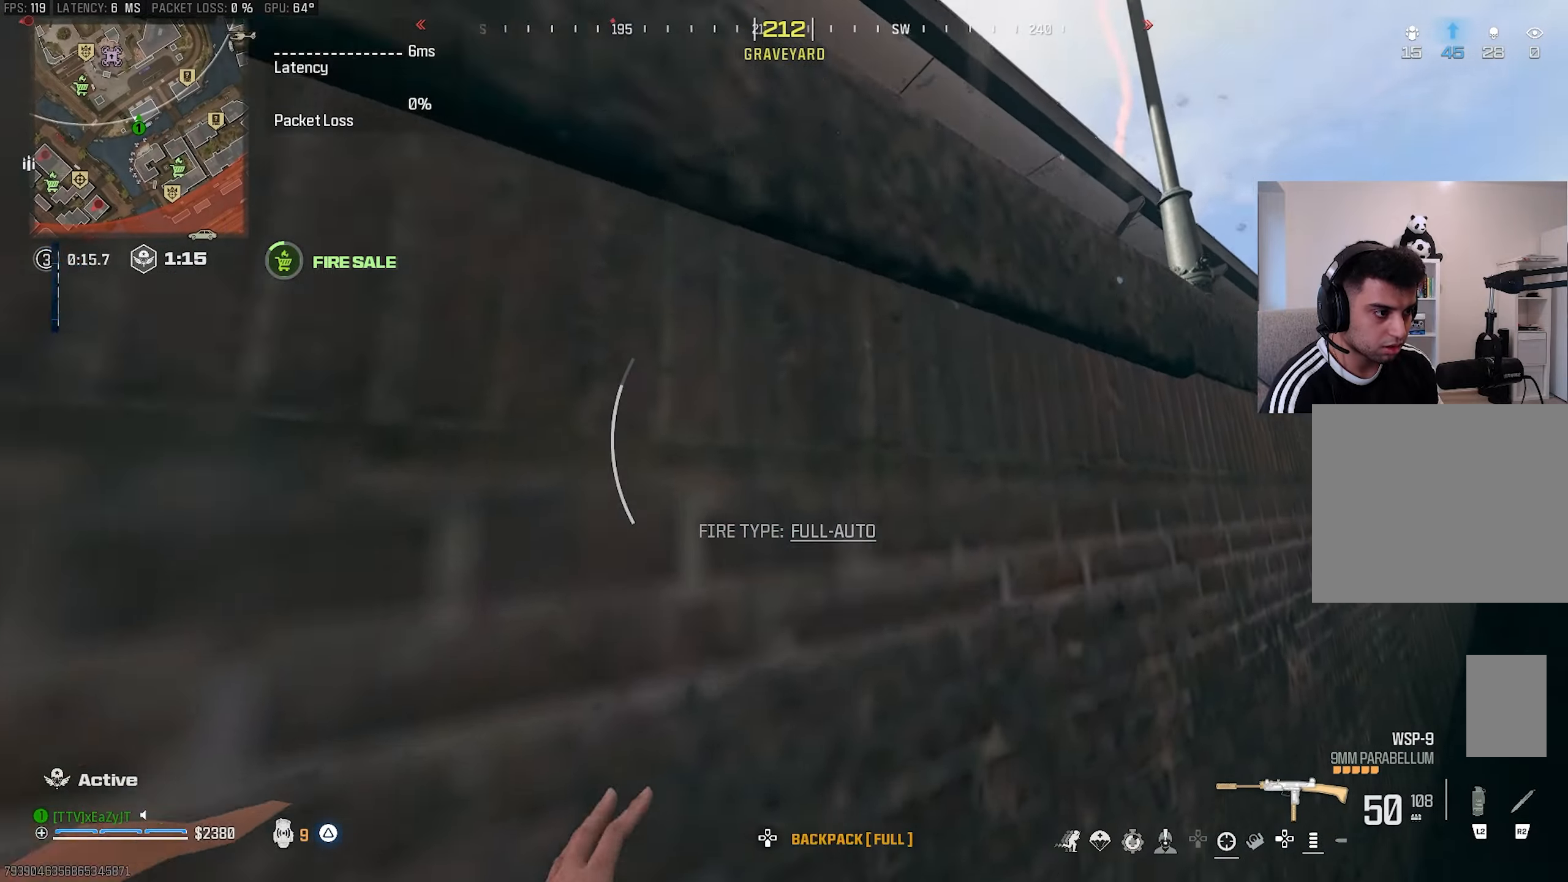
{"buttons": ["L3"], "left_stick": "up-left", "right_stick": "center", "events": [[150, "R3", "down"], [233, "R3", "up"], [333, "R3", "down"], [400, "R3", "up"], [433, "L3", "down"]]}
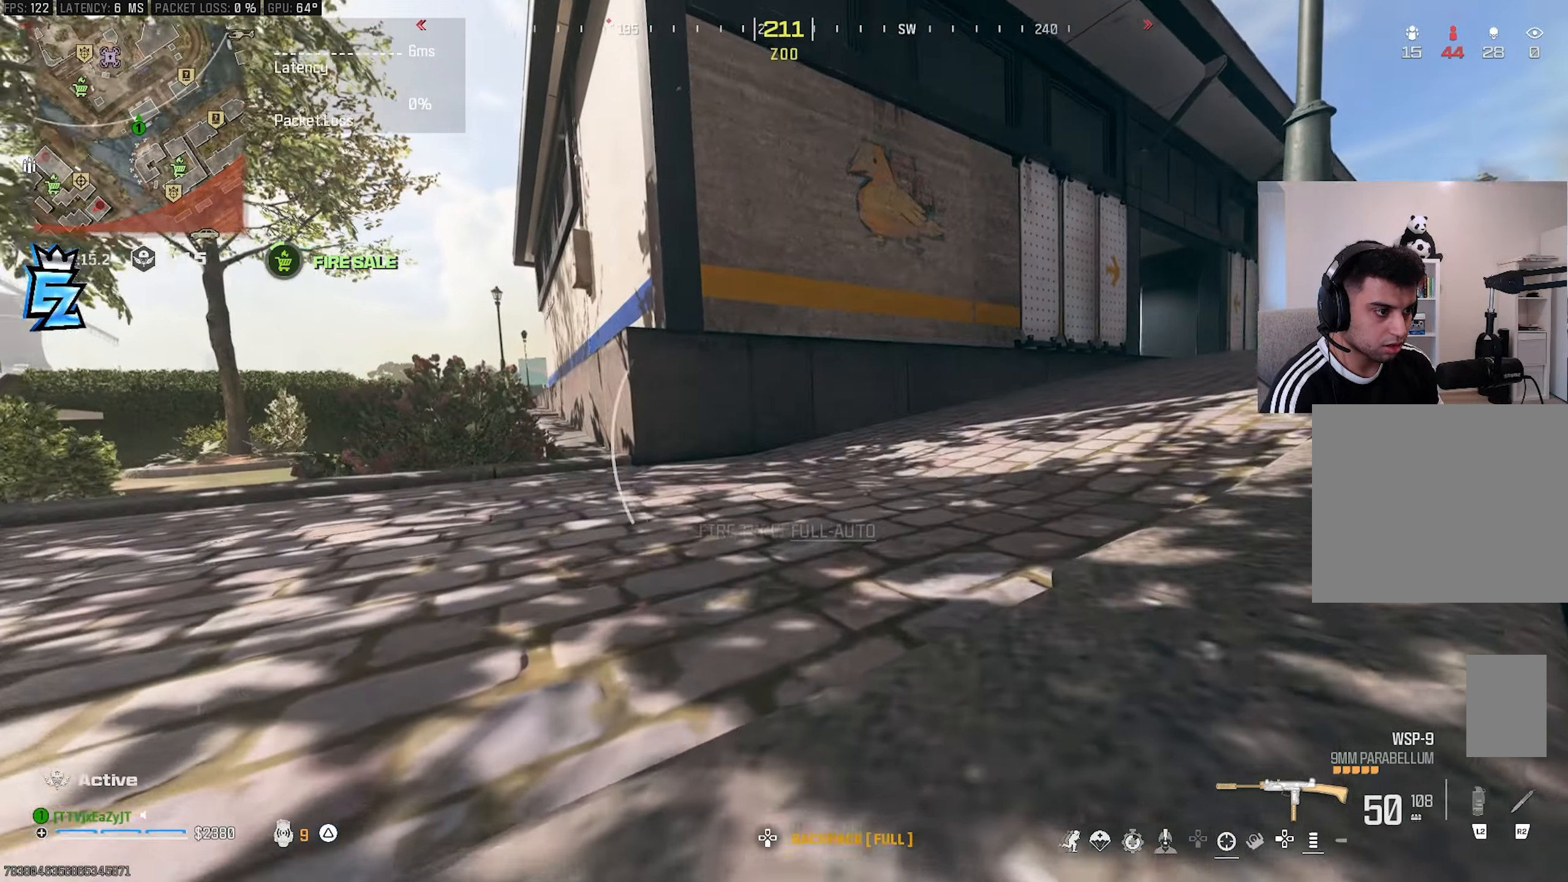
{"buttons": ["L3"], "left_stick": "up", "right_stick": "center", "events": [[17, "L3", "up"], [100, "L3", "down"], [100, "left_stick", "up"], [200, "L3", "up"], [200, "left_stick", "center"], [267, "L3", "down"], [267, "left_stick", "up"], [333, "L3", "up"], [333, "left_stick", "center"], [400, "right_stick", "right"], [417, "L3", "down"], [417, "left_stick", "up"], [500, "right_stick", "center"]]}
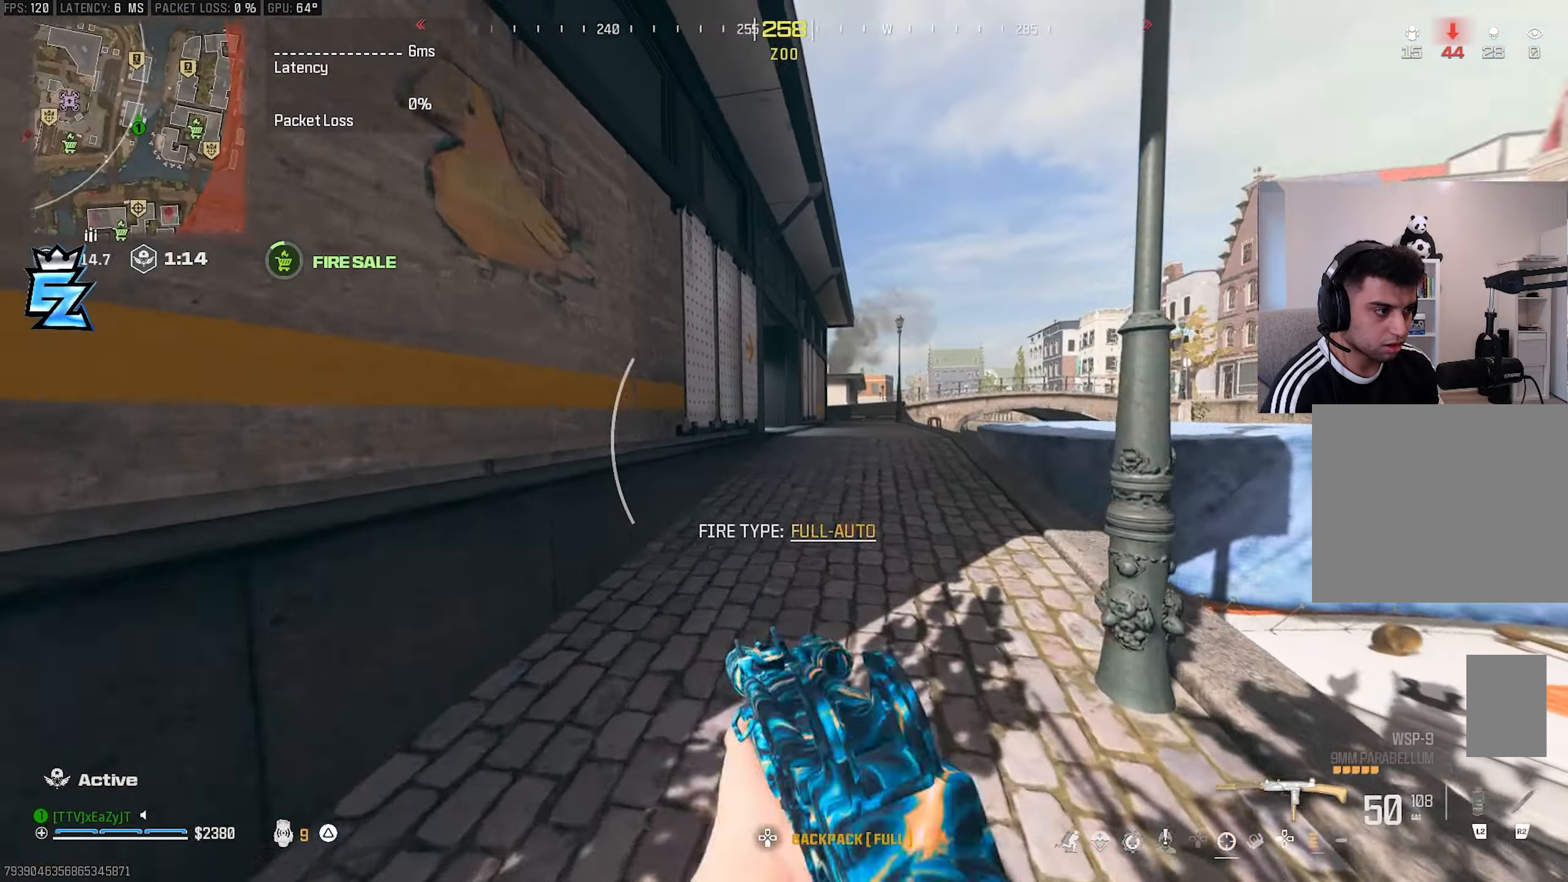
{"buttons": ["CIRCLE"], "left_stick": "left", "right_stick": "center", "events": [[17, "L3", "up"], [17, "left_stick", "center"], [50, "right_stick", "right"], [67, "L3", "down"], [67, "left_stick", "up"], [133, "CIRCLE", "down"], [133, "right_stick", "center"], [183, "L3", "up"], [217, "CIRCLE", "up"], [250, "right_stick", "right"], [300, "left_stick", "up-left"], [367, "left_stick", "left"], [383, "right_stick", "center"], [450, "CIRCLE", "down"]]}
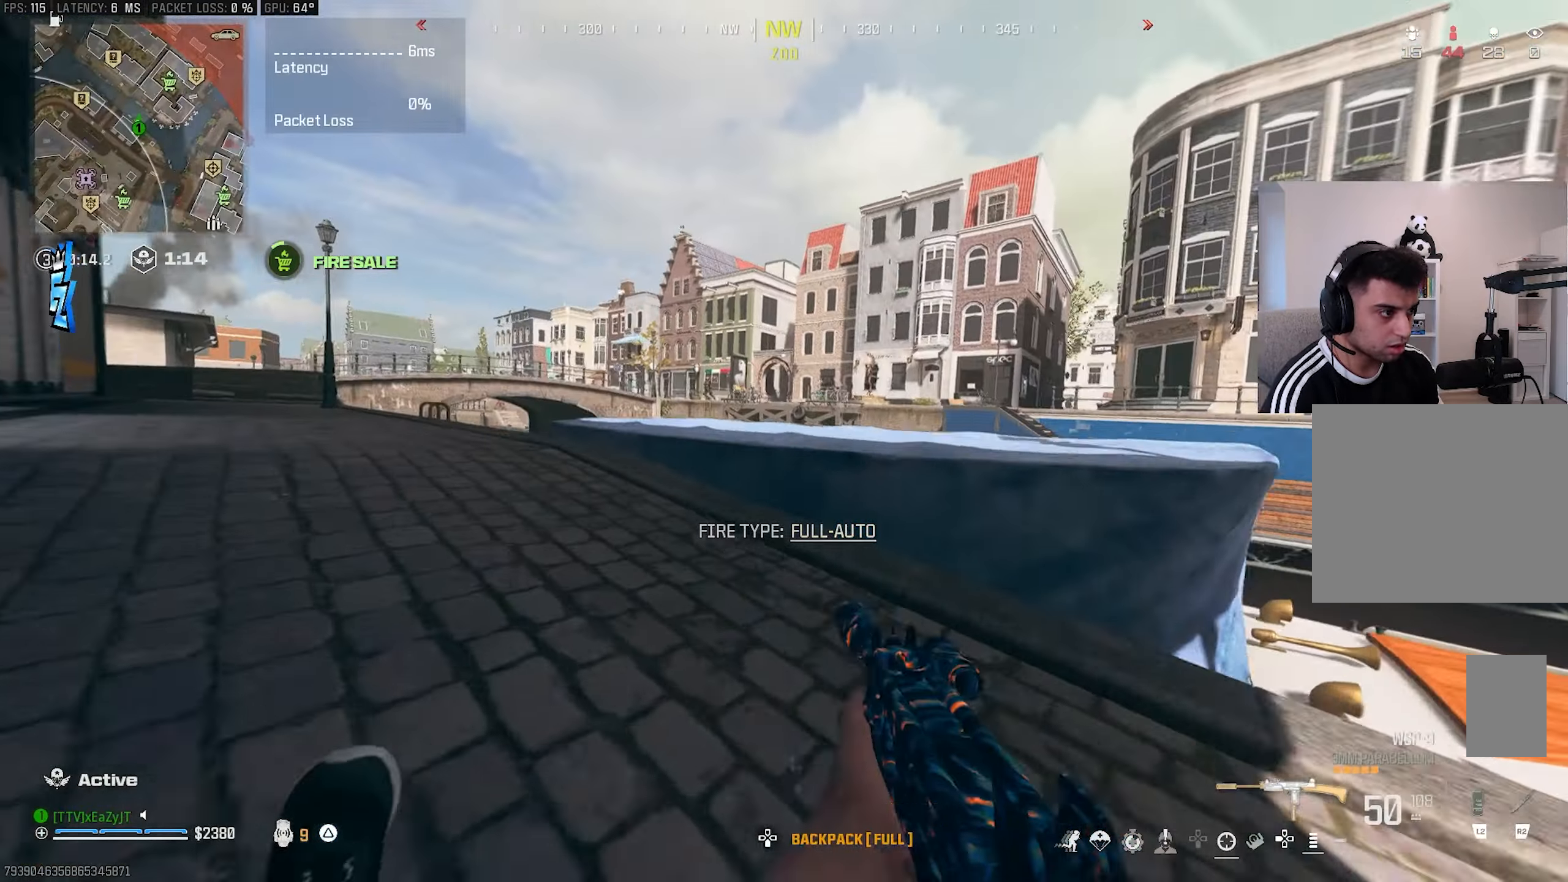
{"buttons": [], "left_stick": "center", "right_stick": "left", "events": [[83, "R3", "down"], [100, "CIRCLE", "up"], [117, "left_stick", "up-left"], [133, "R3", "up"], [133, "right_stick", "left"], [150, "L3", "down"], [233, "L3", "up"], [267, "TRIANGLE", "down"], [267, "left_stick", "center"], [317, "TRIANGLE", "up"], [333, "L3", "down"], [333, "left_stick", "up"], [333, "right_stick", "center"], [417, "L3", "up"], [417, "left_stick", "center"], [500, "right_stick", "left"]]}
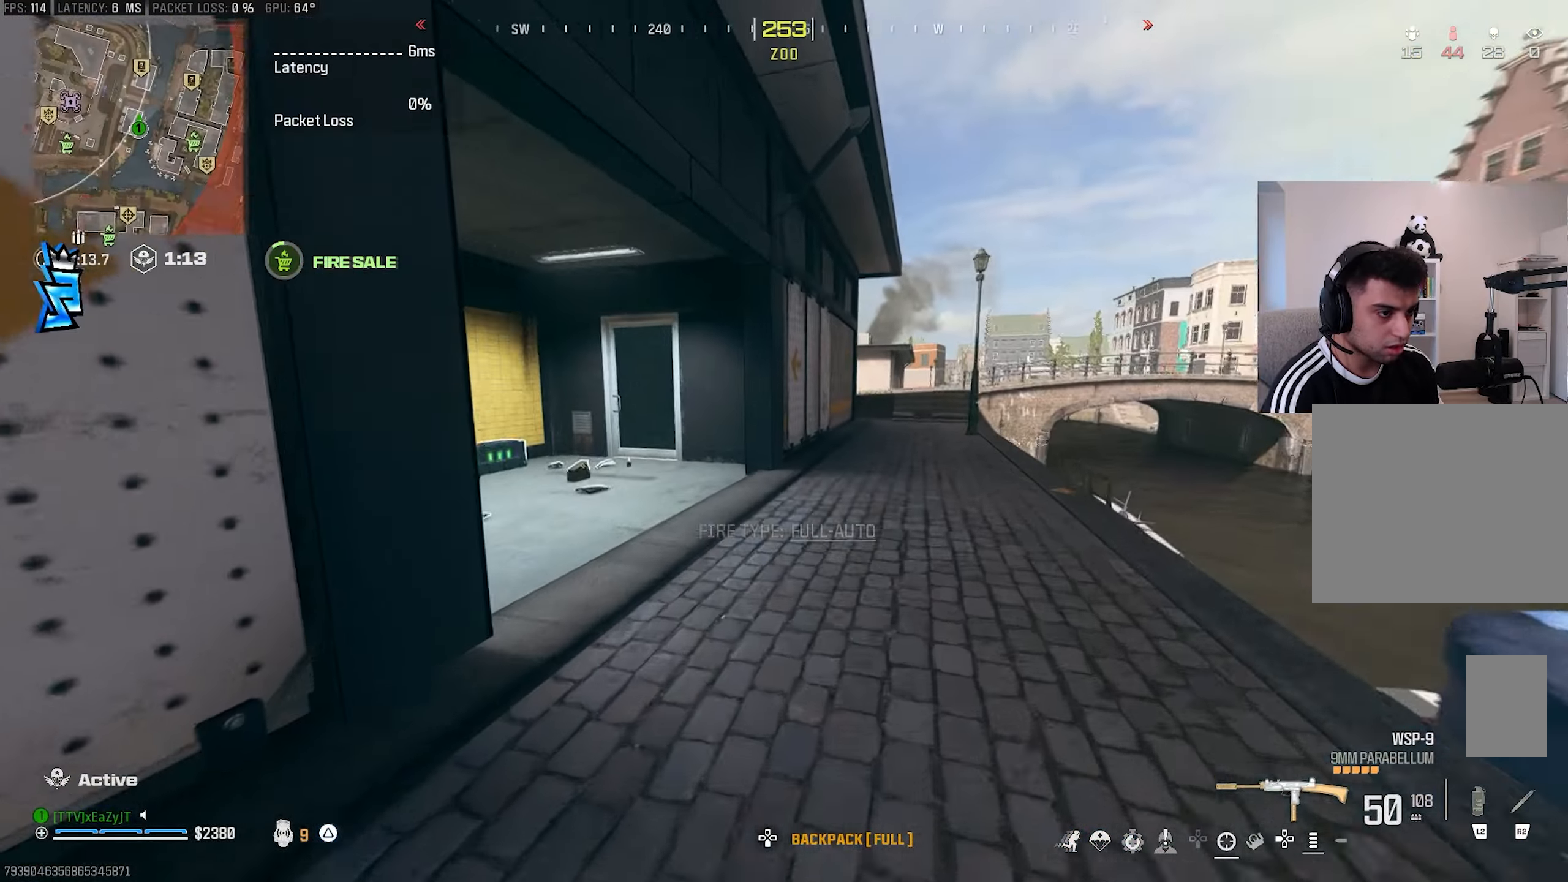
{"buttons": [], "left_stick": "up-right", "right_stick": "center", "events": [[33, "TRIANGLE", "down"], [100, "TRIANGLE", "up"], [167, "L3", "down"], [167, "left_stick", "up"], [250, "L3", "up"], [250, "left_stick", "center"], [317, "right_stick", "center"], [433, "left_stick", "up-right"]]}
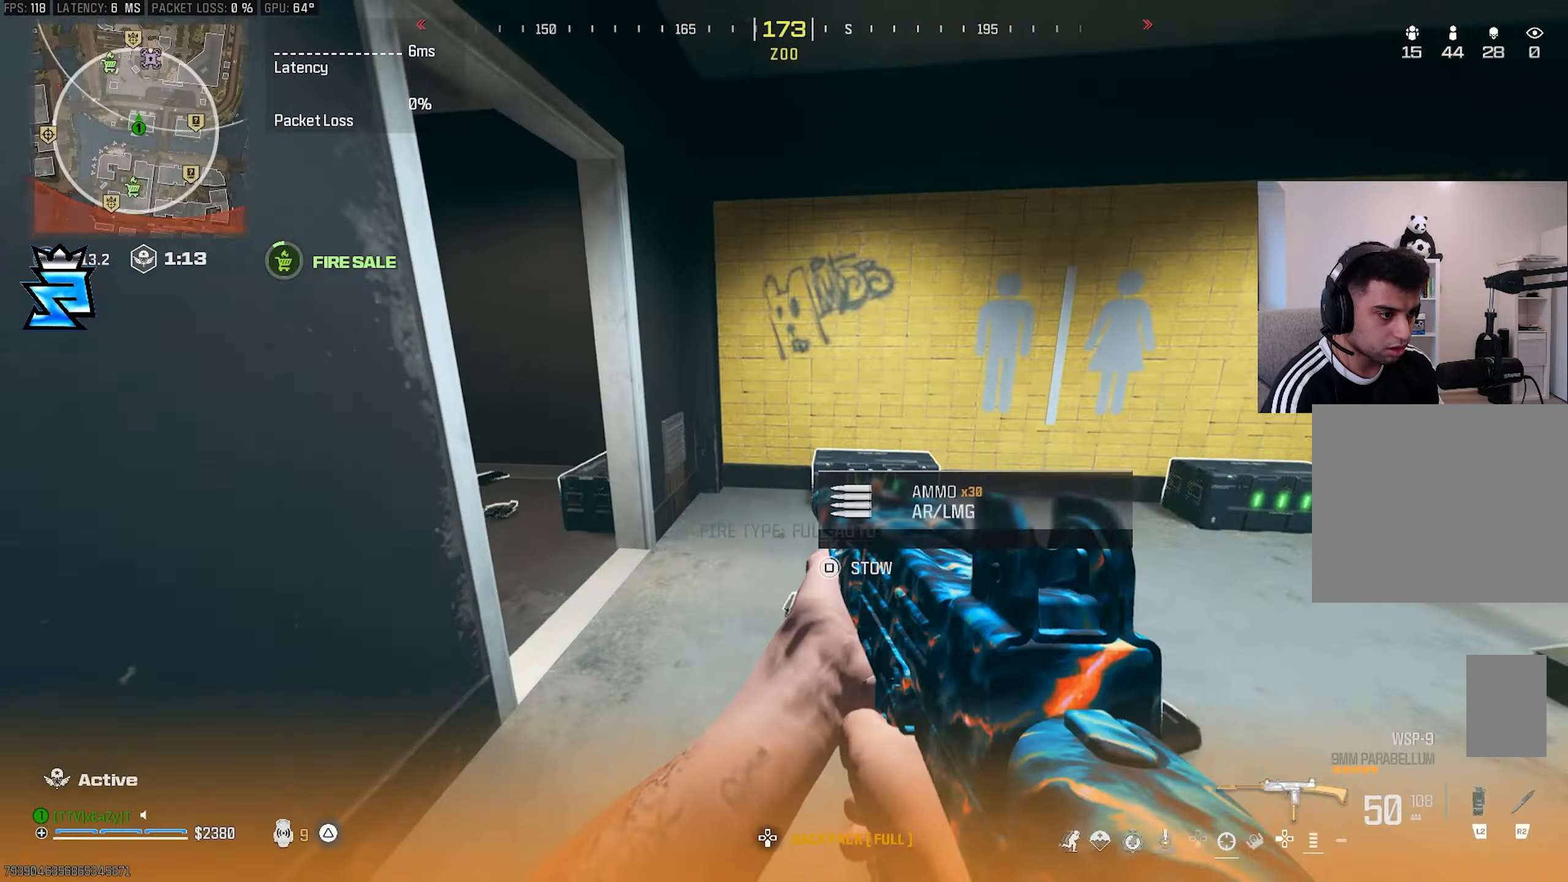
{"buttons": ["L3"], "left_stick": "up", "right_stick": "center", "events": [[17, "left_stick", "center"], [33, "right_stick", "left"], [150, "TRIANGLE", "down"], [217, "TRIANGLE", "up"], [217, "left_stick", "up-left"], [267, "left_stick", "left"], [383, "right_stick", "center"], [400, "L3", "down"], [400, "TRIANGLE", "down"], [400, "left_stick", "up"], [467, "TRIANGLE", "up"]]}
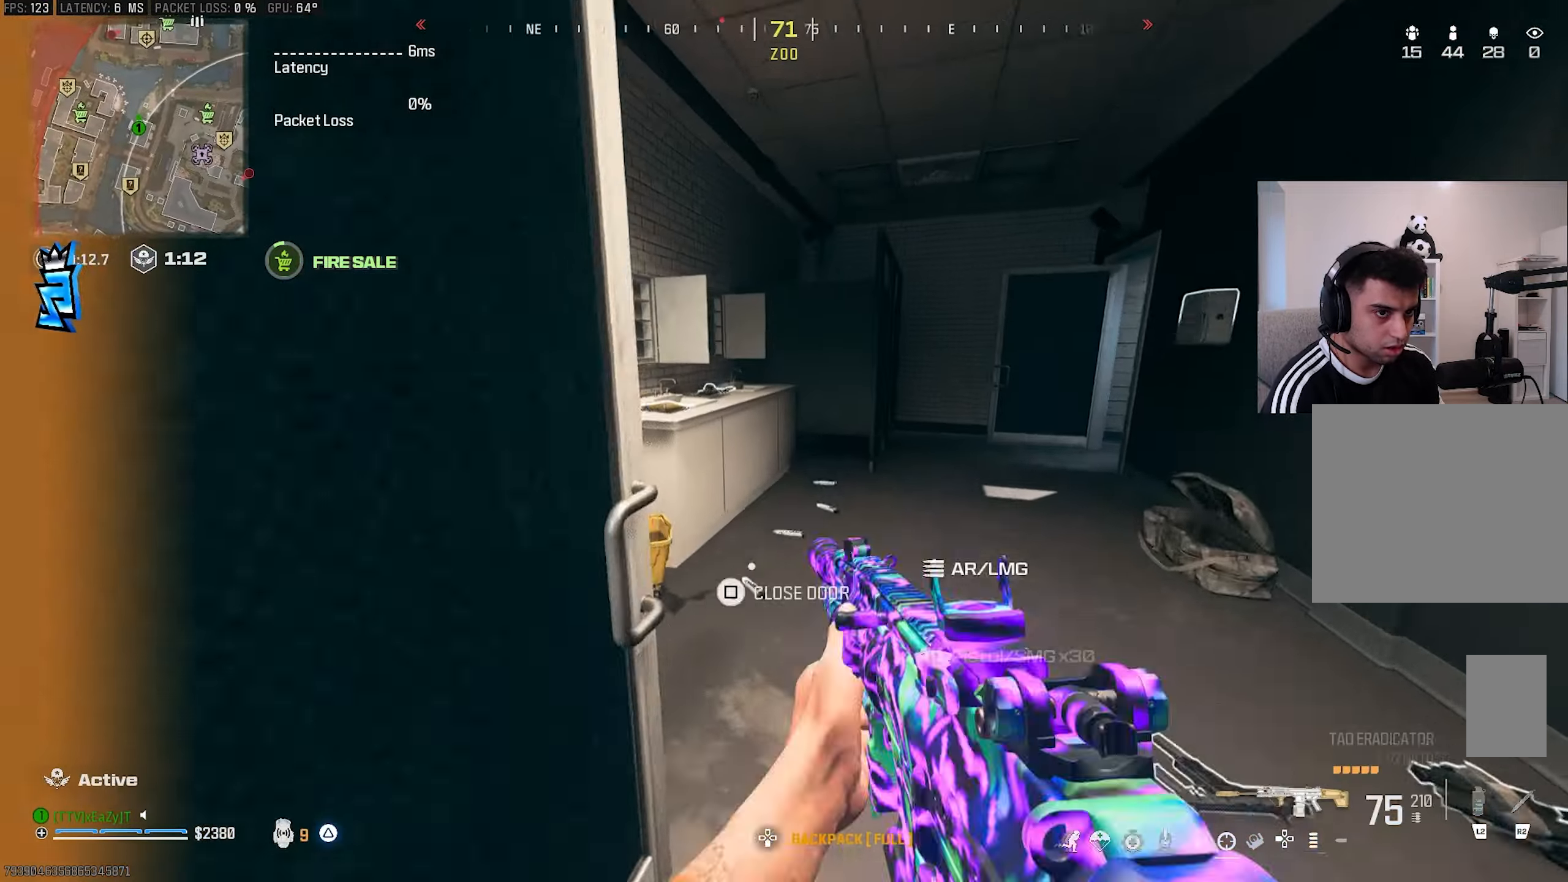
{"buttons": ["L3"], "left_stick": "up-left", "right_stick": "center", "events": [[17, "L3", "up"], [33, "right_stick", "left"], [67, "left_stick", "down-right"], [150, "left_stick", "down"], [283, "left_stick", "left"], [283, "right_stick", "up-left"], [367, "TRIANGLE", "down"], [417, "L3", "down"], [417, "left_stick", "up-left"], [417, "right_stick", "center"], [450, "TRIANGLE", "up"]]}
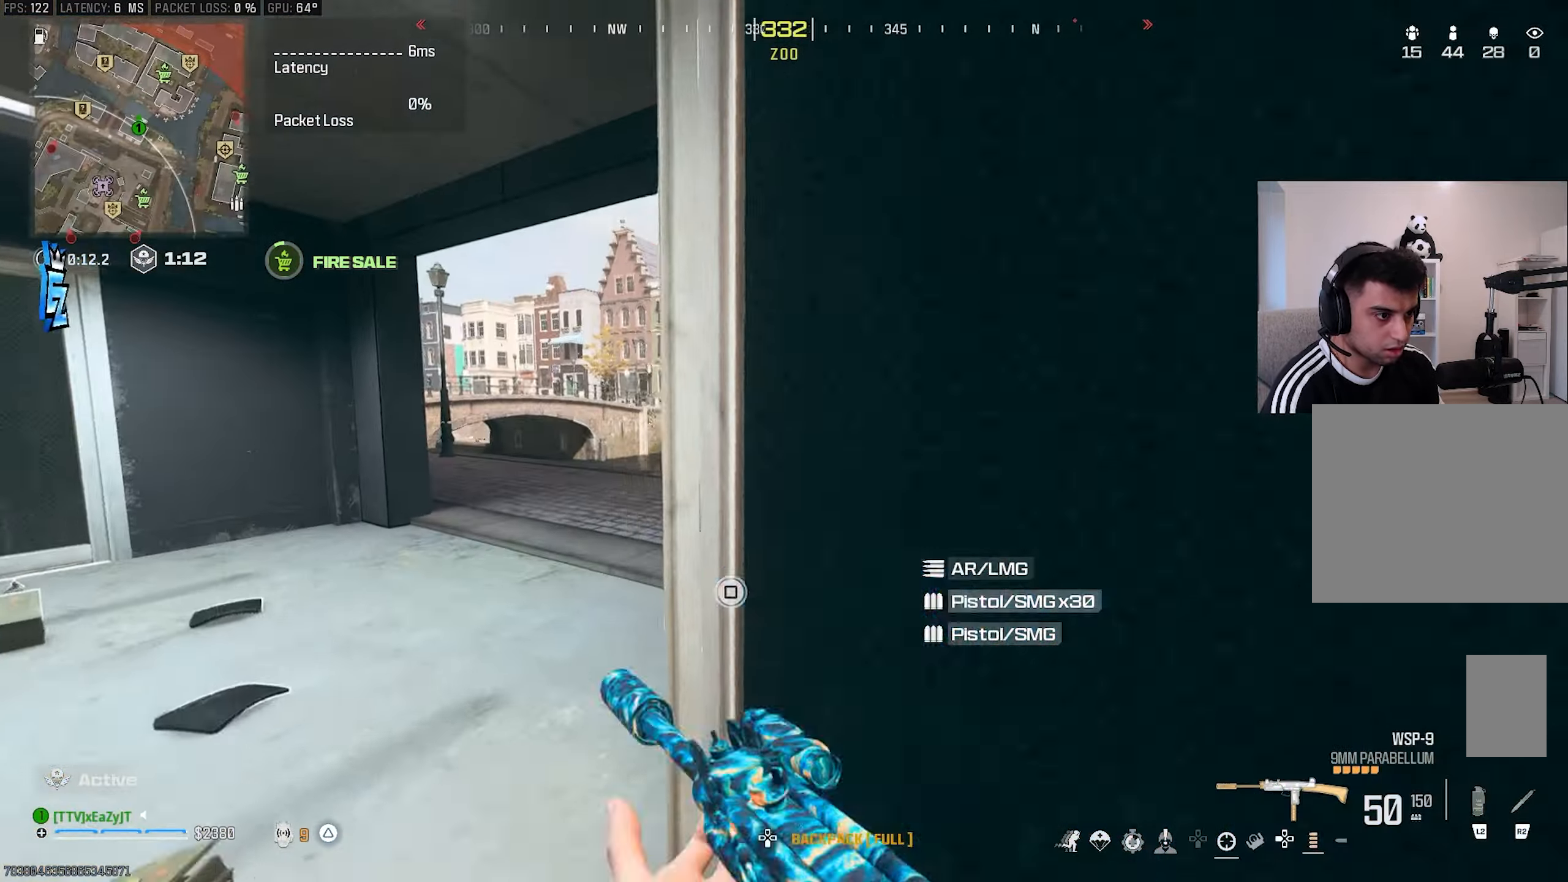
{"buttons": ["L1"], "left_stick": "left", "right_stick": "center", "events": [[50, "L3", "up"], [50, "left_stick", "left"], [67, "right_stick", "right"], [167, "CIRCLE", "down"], [167, "left_stick", "down-left"], [167, "right_stick", "center"], [217, "CIRCLE", "up"], [283, "CIRCLE", "down"], [367, "CIRCLE", "up"], [367, "L1", "down"], [367, "left_stick", "left"]]}
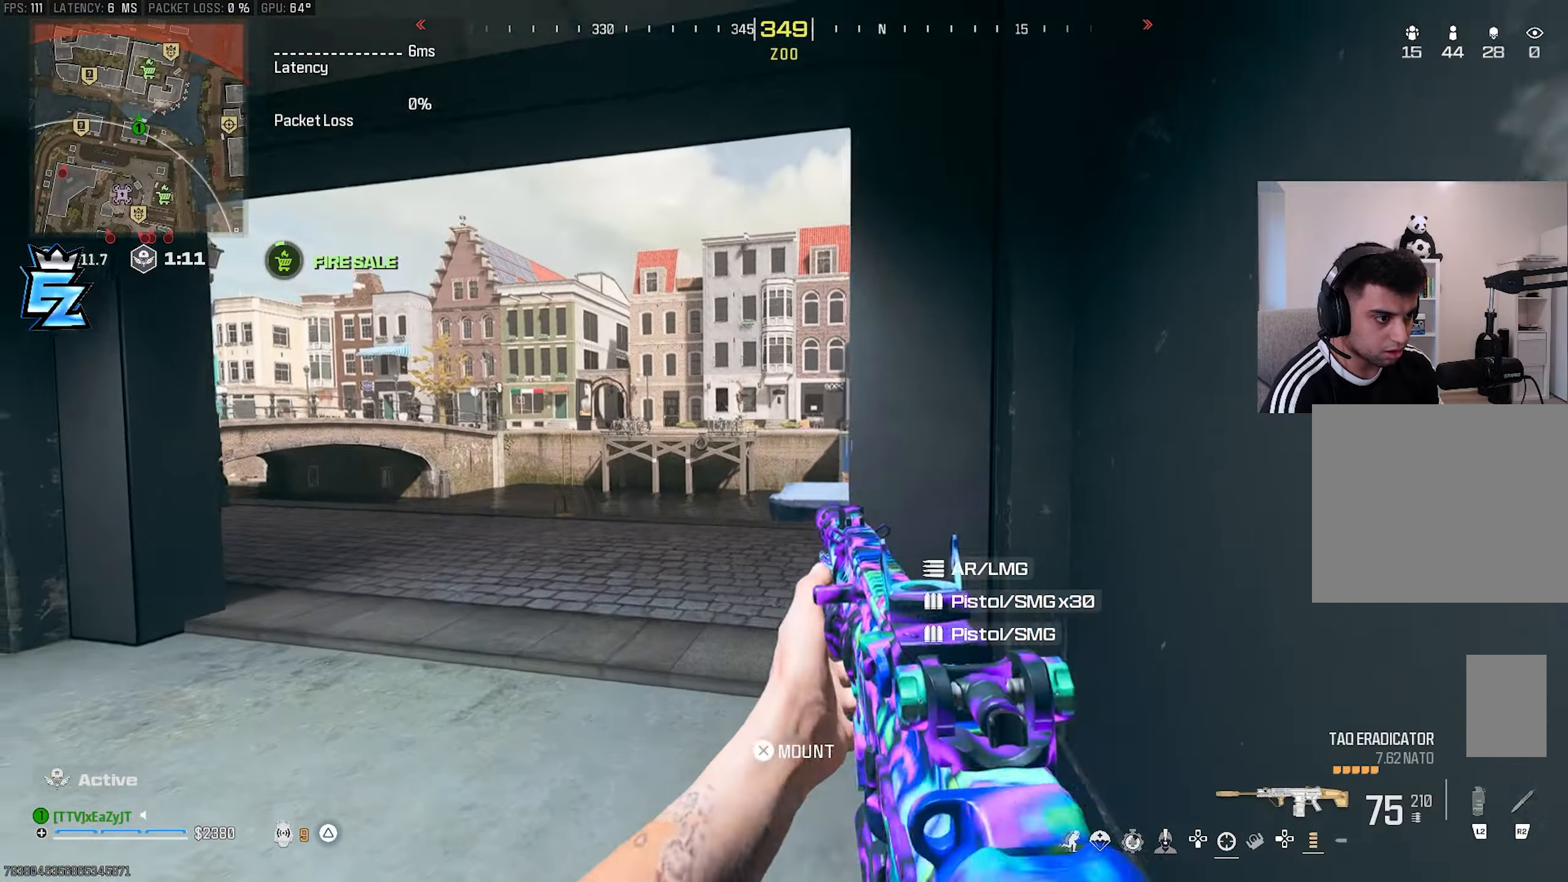
{"buttons": ["L1", "R1"], "left_stick": "down", "right_stick": "up-left", "events": [[67, "right_stick", "left"], [183, "left_stick", "down-right"], [250, "right_stick", "up-left"], [417, "left_stick", "down"], [500, "R1", "down"]]}
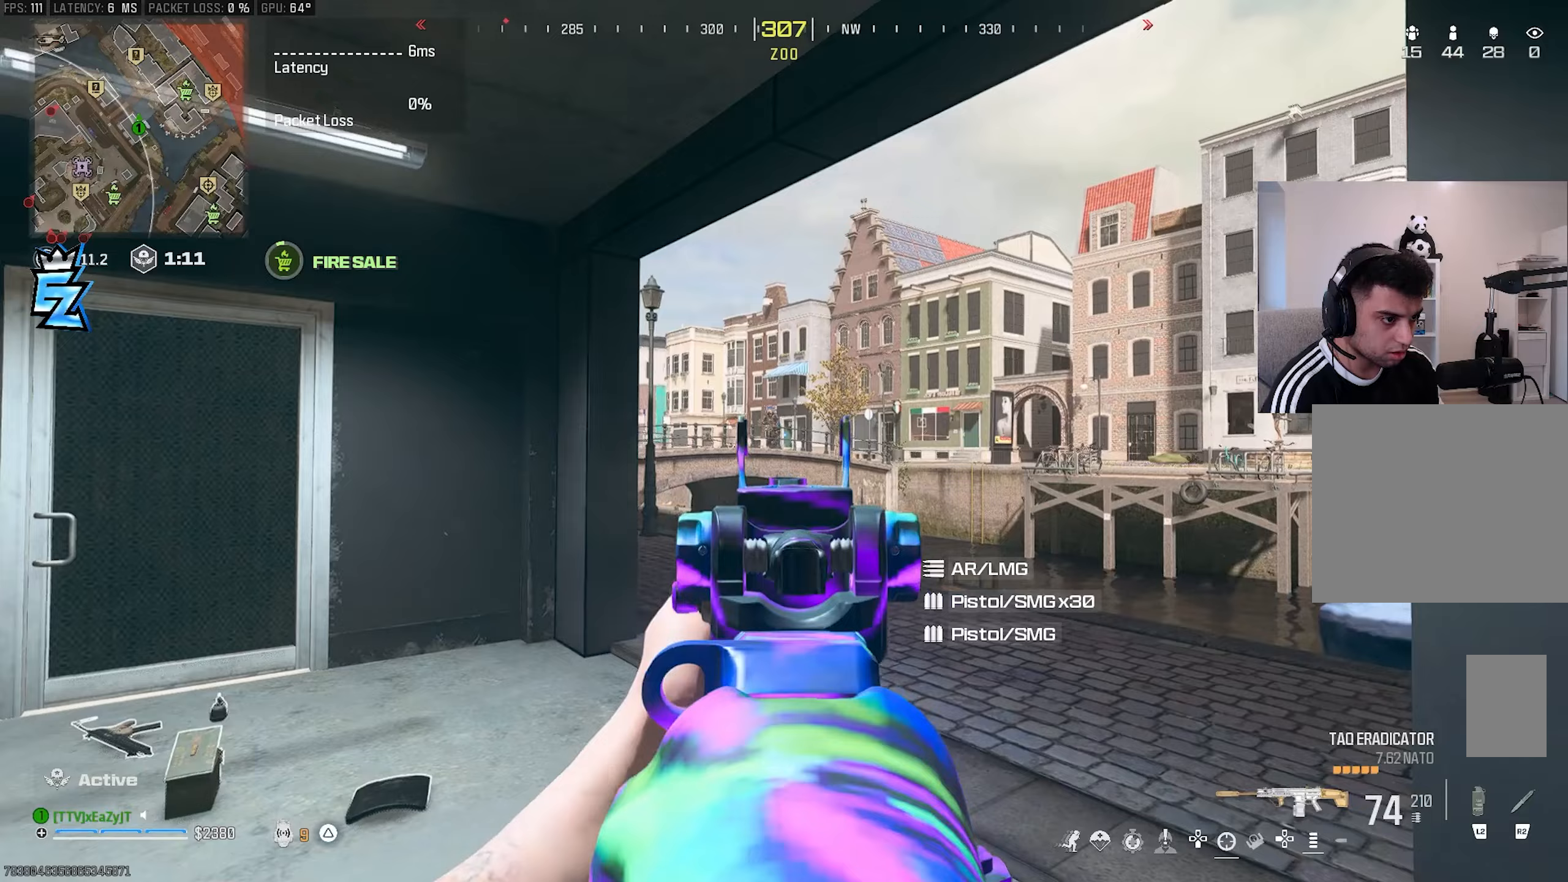
{"buttons": ["L1", "R1"], "left_stick": "down-right", "right_stick": "left", "events": [[150, "left_stick", "down-right"], [150, "right_stick", "center"], [483, "right_stick", "left"]]}